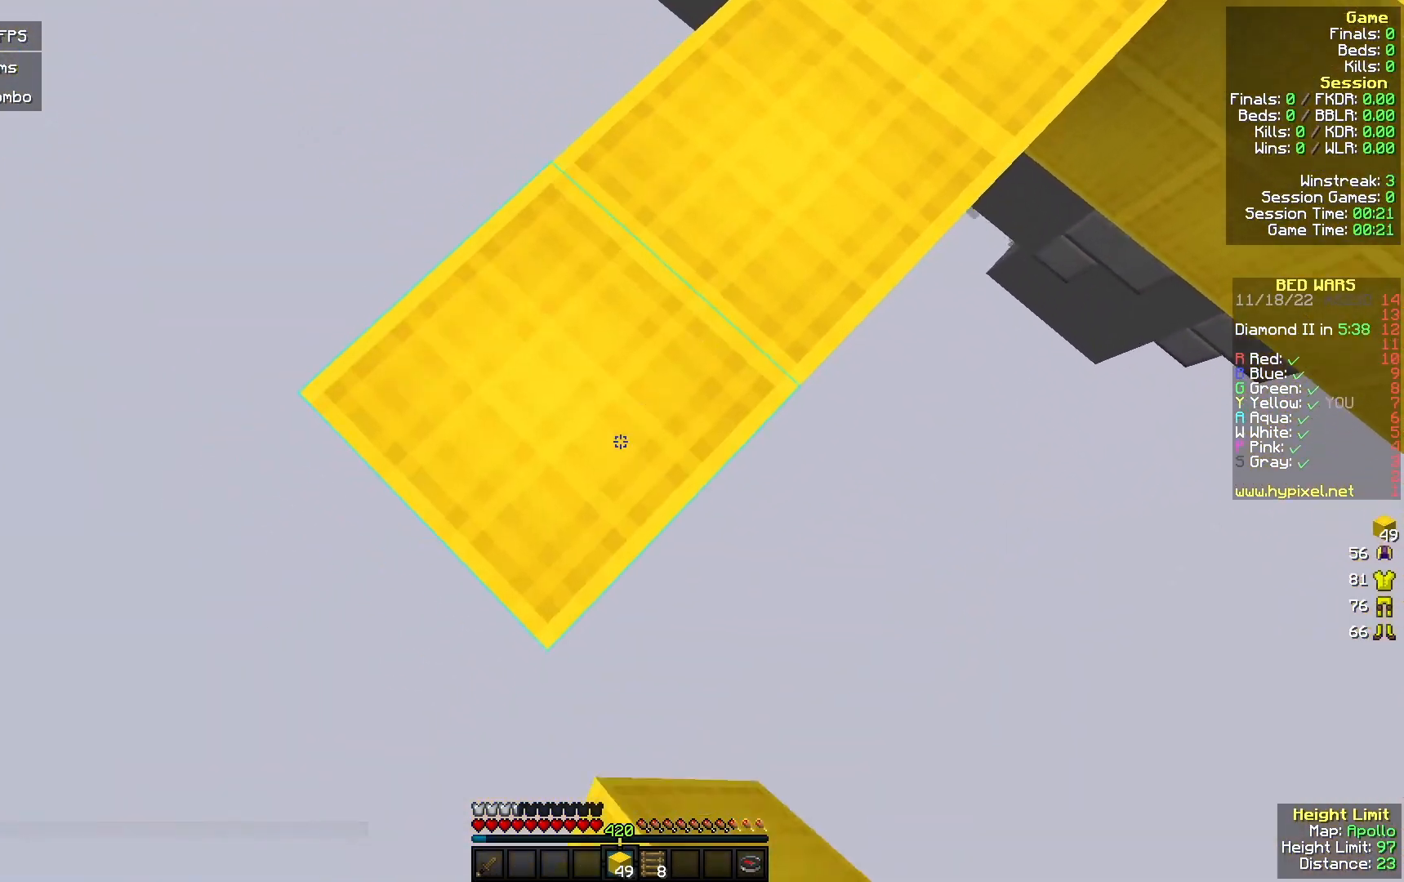
Gameplay with keyboard and mouse; each line is a JSON object with the keys and mouse buttons held at the frame after it. "events" lists presses ("down") and releases ("up") of "a", "d", "s", "w", "mouse_left" and "mouse_right" between this image and that frame as [ms after this image, input, new state], when the widget could be followed in between. "mouse_left", "mouse_right" = the "left", "right" buttons of the "mouse" list. No other keys are recorded. Fast repeated clicks can show as one long hold. Mouse movement is not recorded.
{"keys": ["a", "s"], "mouse": [], "events": [[33, "mouse_right", "up"], [233, "mouse_right", "down"], [433, "mouse_right", "up"]]}
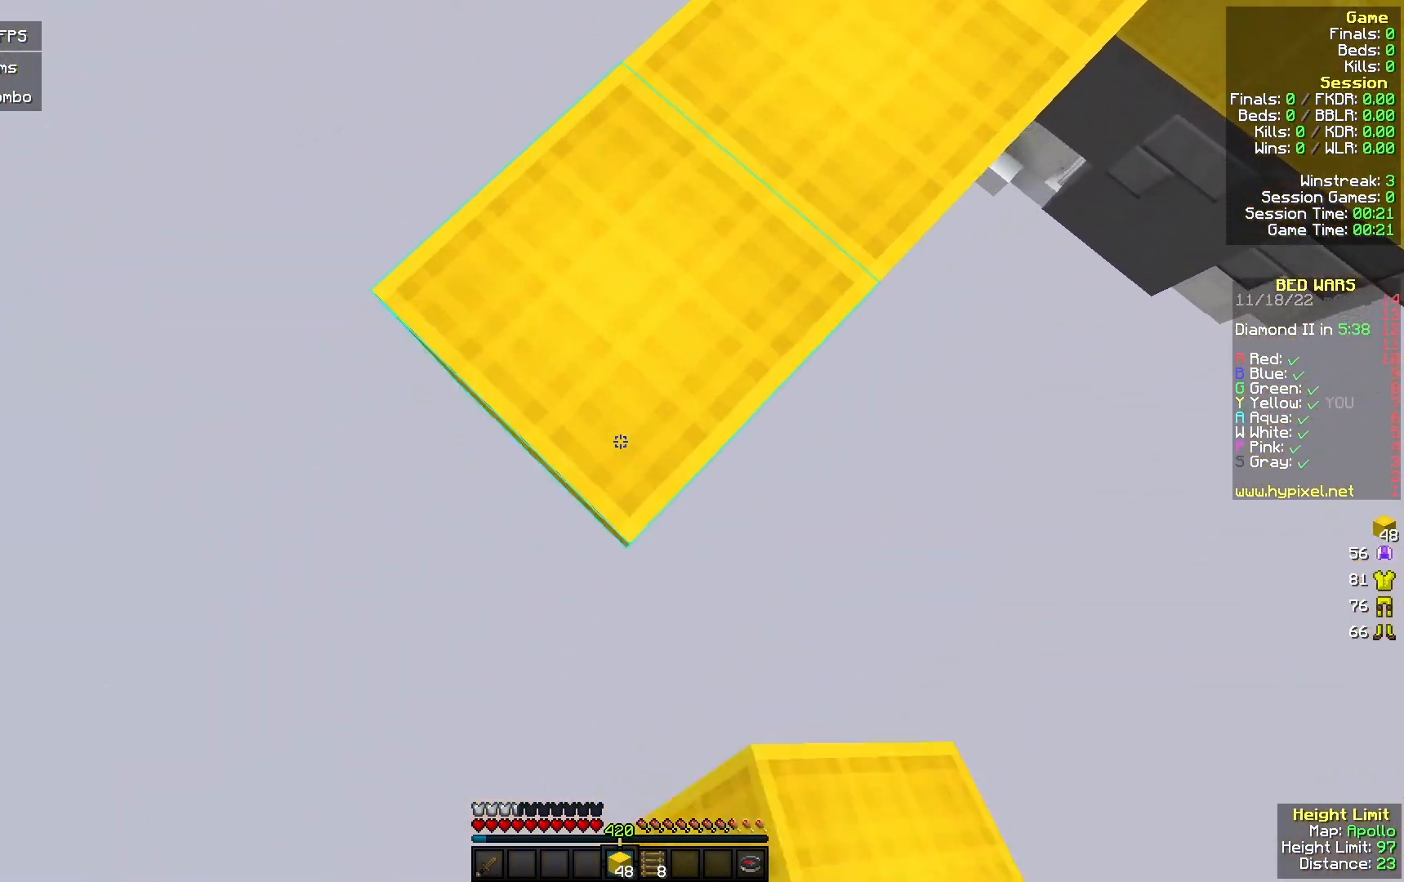
{"keys": ["a", "s"], "mouse": [], "events": [[133, "mouse_right", "down"], [333, "mouse_right", "up"]]}
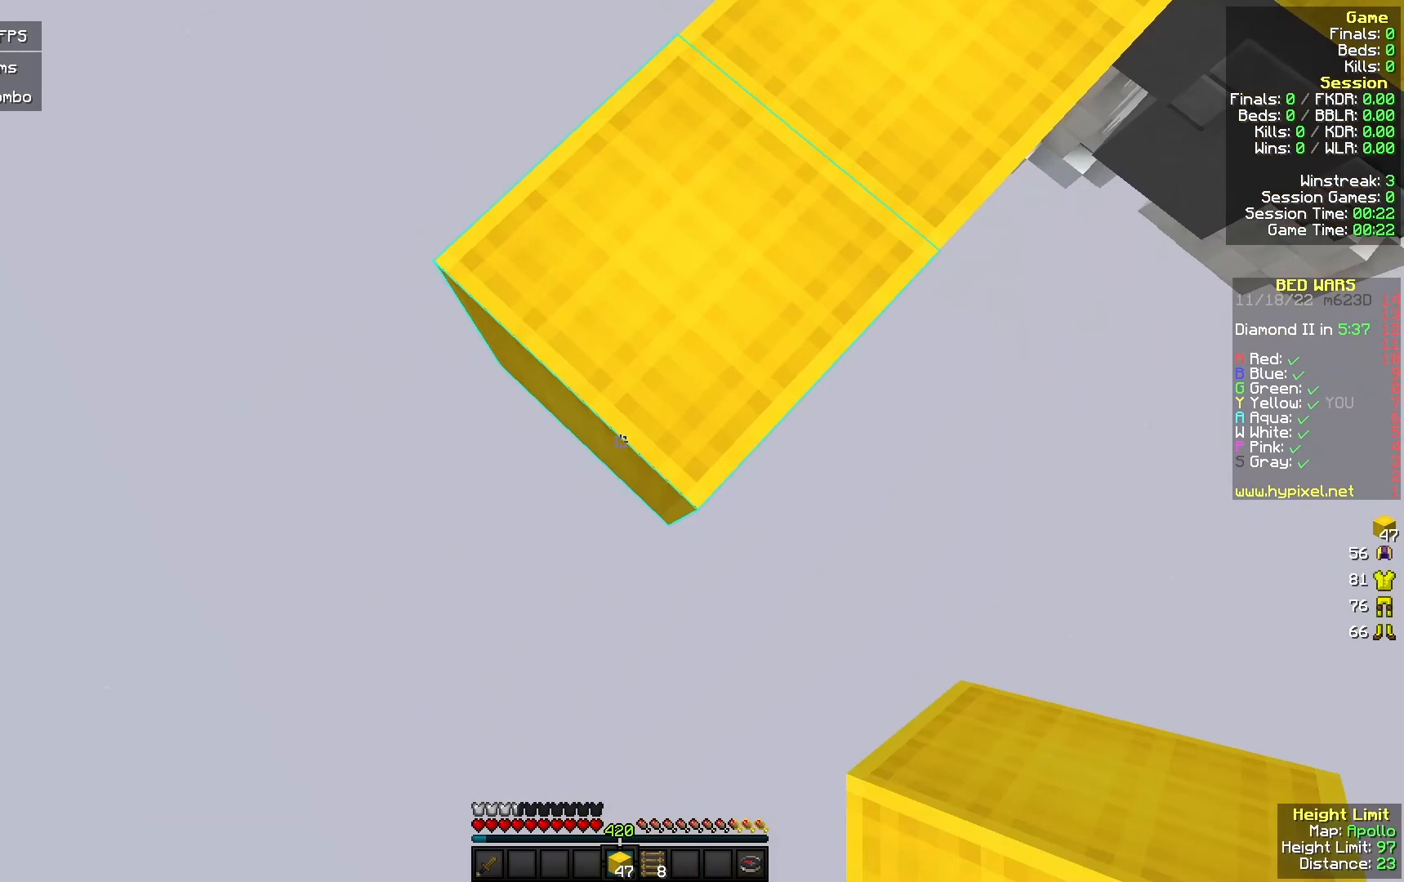
{"keys": ["a", "s"], "mouse": ["right"], "events": [[33, "mouse_right", "down"], [233, "mouse_right", "up"], [433, "mouse_right", "down"]]}
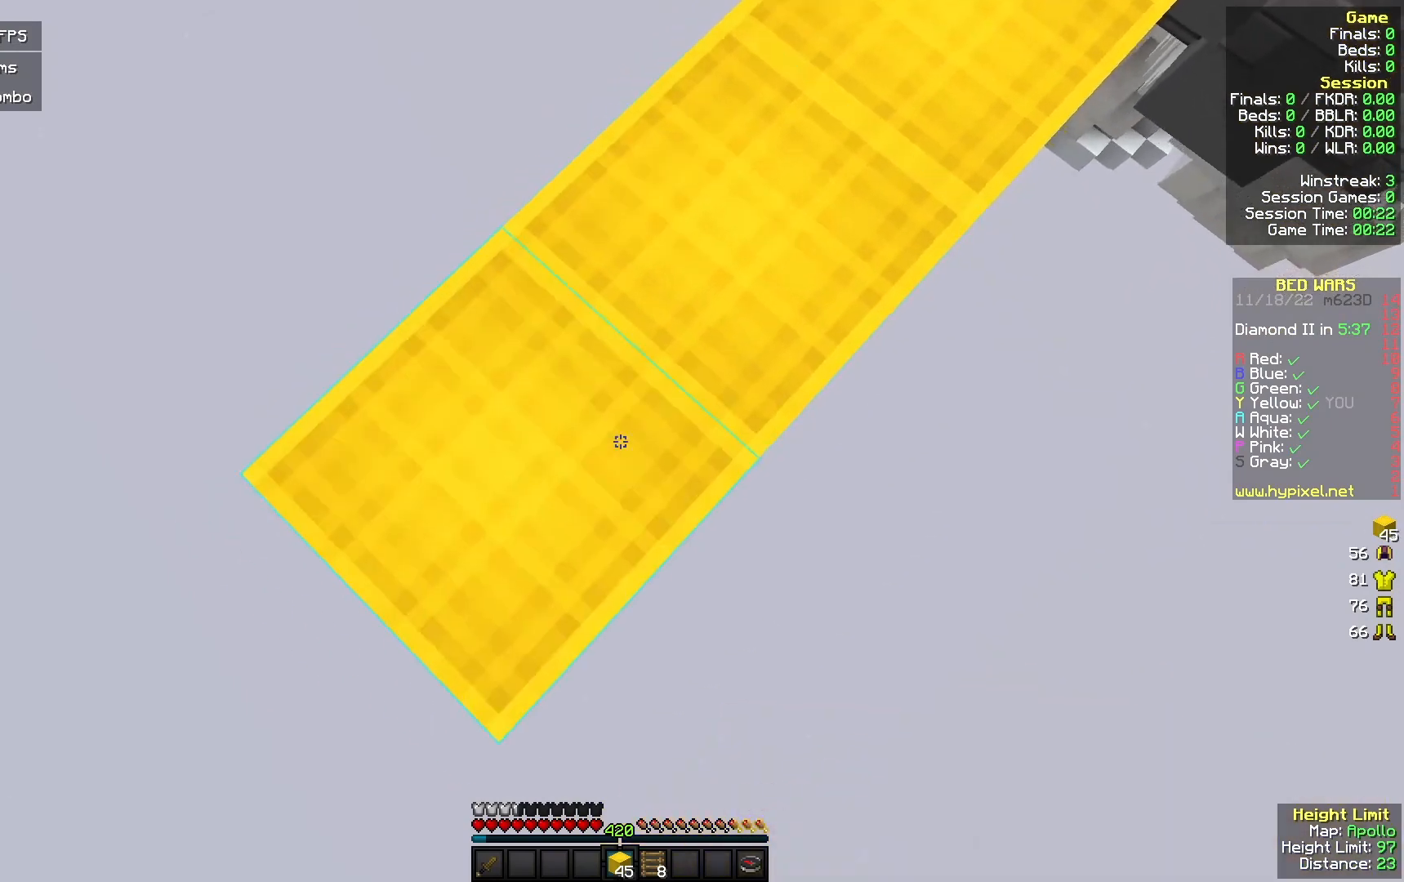
{"keys": ["a", "s"], "mouse": ["right"], "events": [[100, "mouse_right", "up"], [267, "mouse_right", "down"]]}
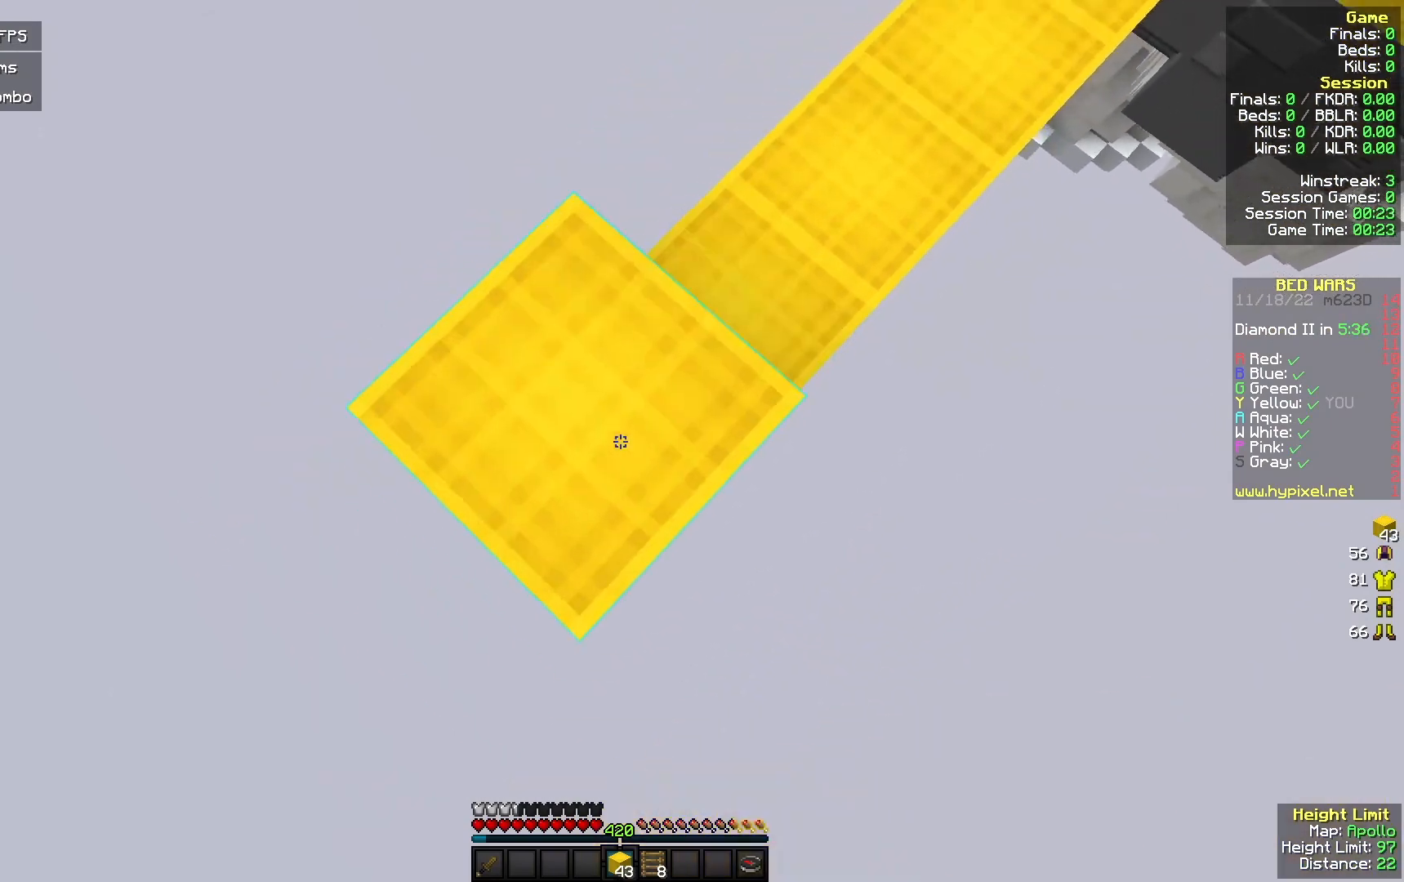
{"keys": ["a", "s"], "mouse": ["right"], "events": [[133, "mouse_right", "up"], [300, "mouse_right", "down"]]}
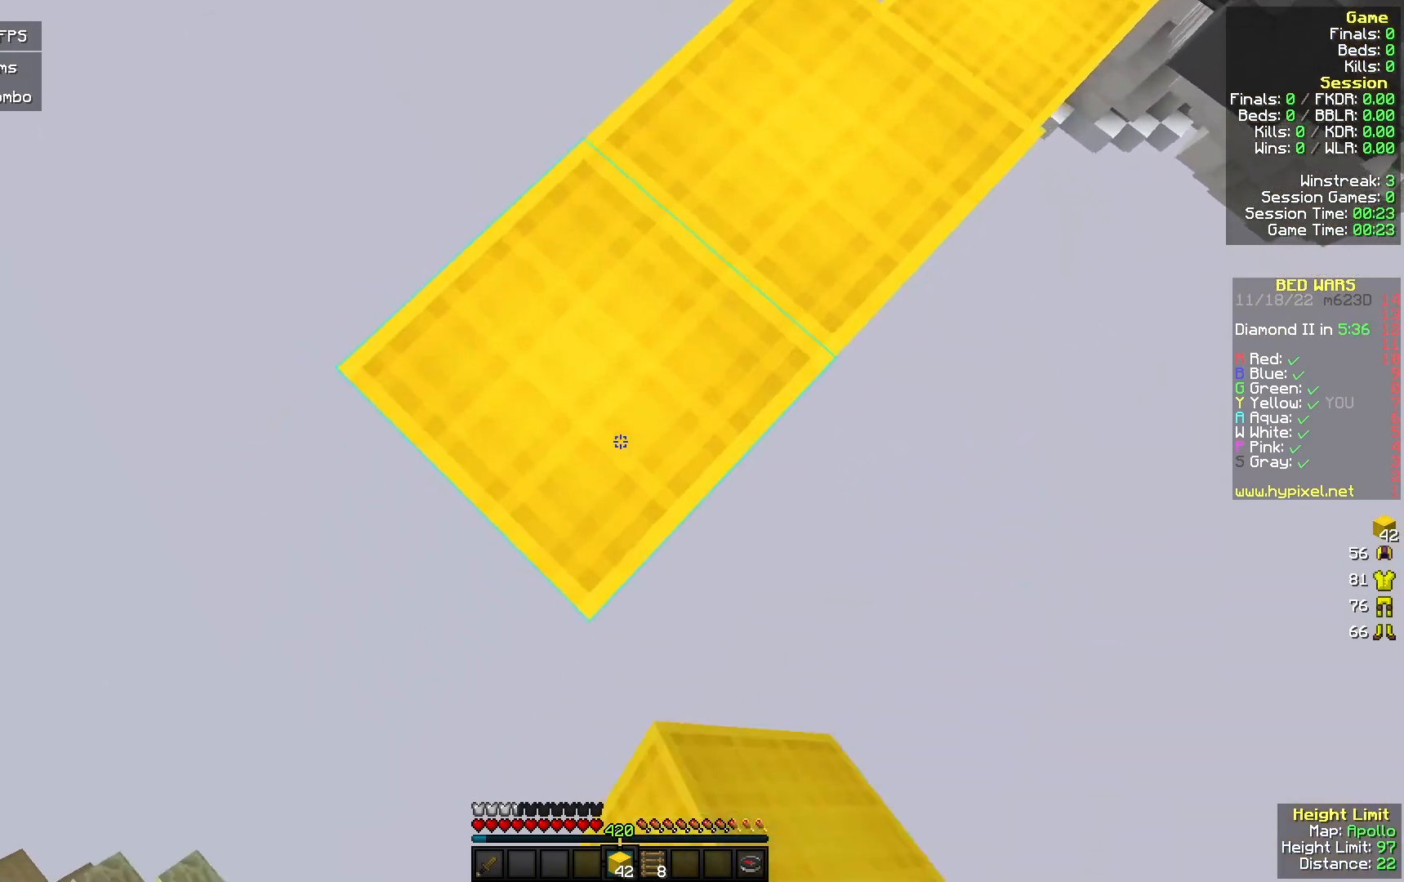
{"keys": ["a", "s"], "mouse": [], "events": [[33, "mouse_right", "up"], [200, "mouse_right", "down"], [433, "mouse_right", "up"]]}
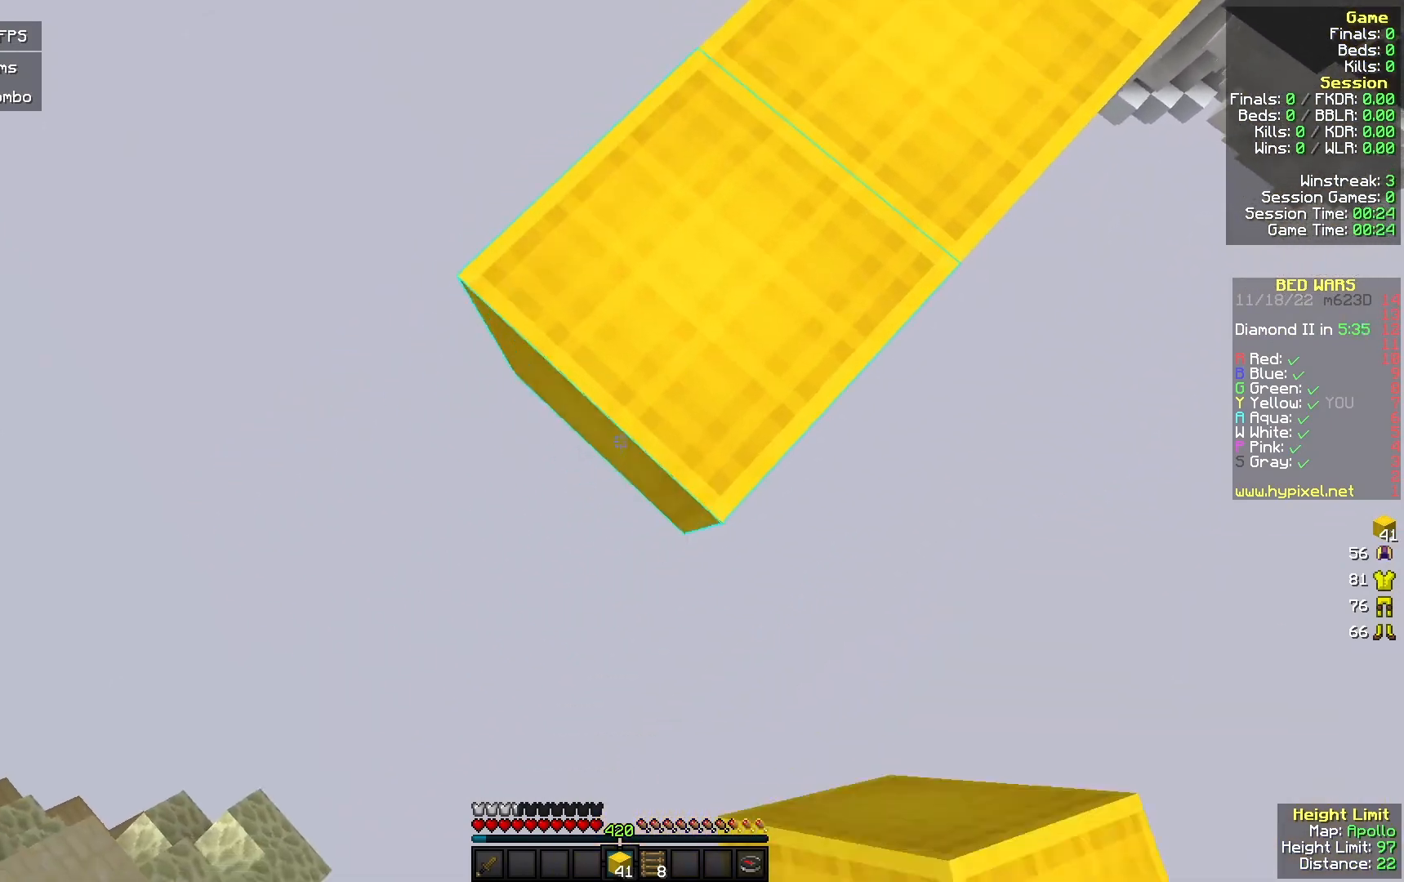
{"keys": ["a", "s"], "mouse": ["right"], "events": [[100, "mouse_right", "down"], [300, "mouse_right", "up"], [467, "mouse_right", "down"]]}
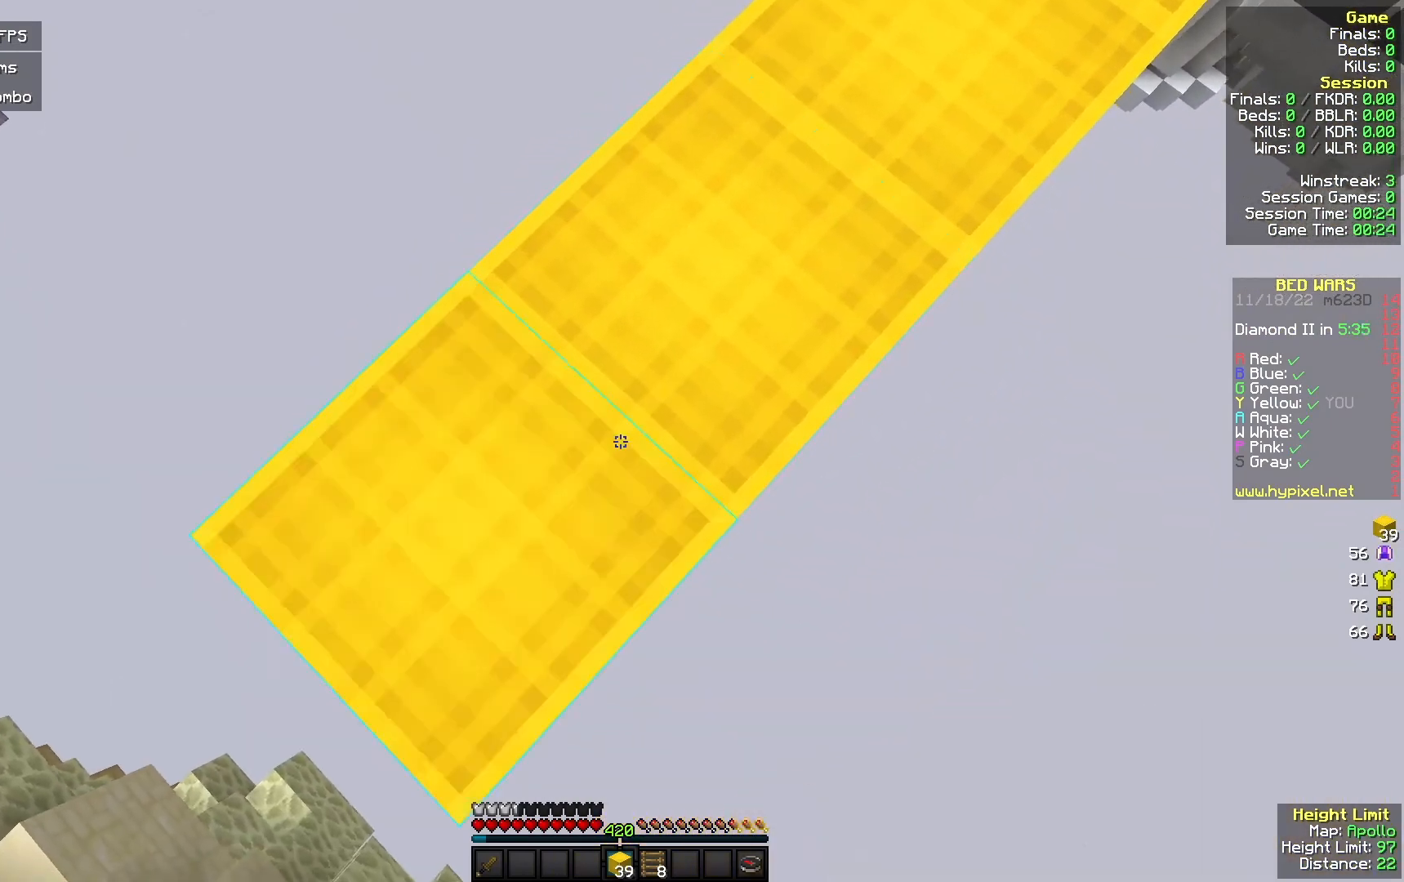
{"keys": ["a", "s"], "mouse": ["right"], "events": [[167, "mouse_right", "up"], [400, "mouse_right", "down"]]}
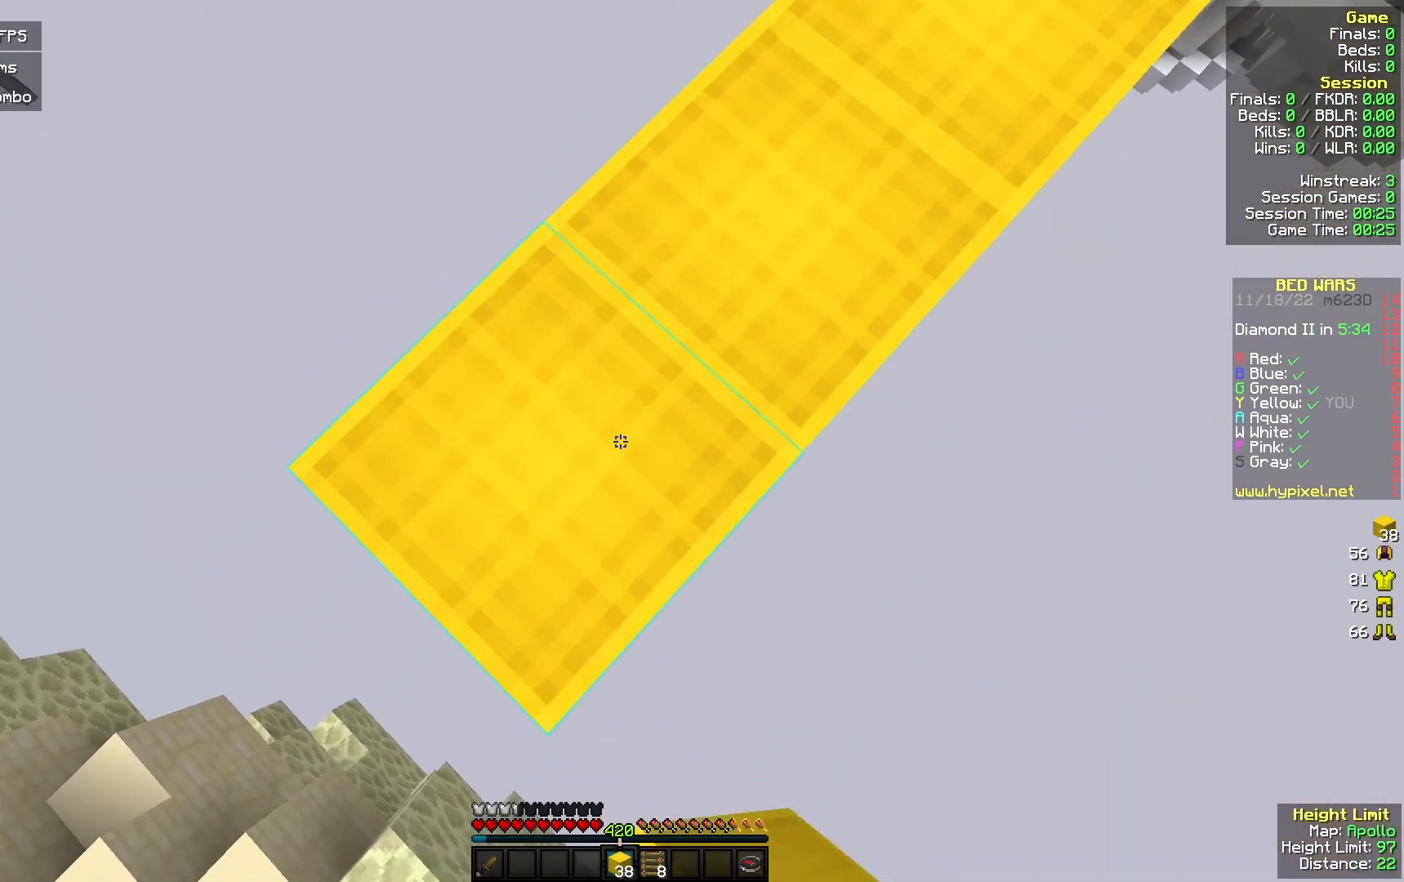
{"keys": ["a", "s"], "mouse": [], "events": [[100, "mouse_right", "up"], [300, "mouse_right", "down"], [467, "mouse_right", "up"]]}
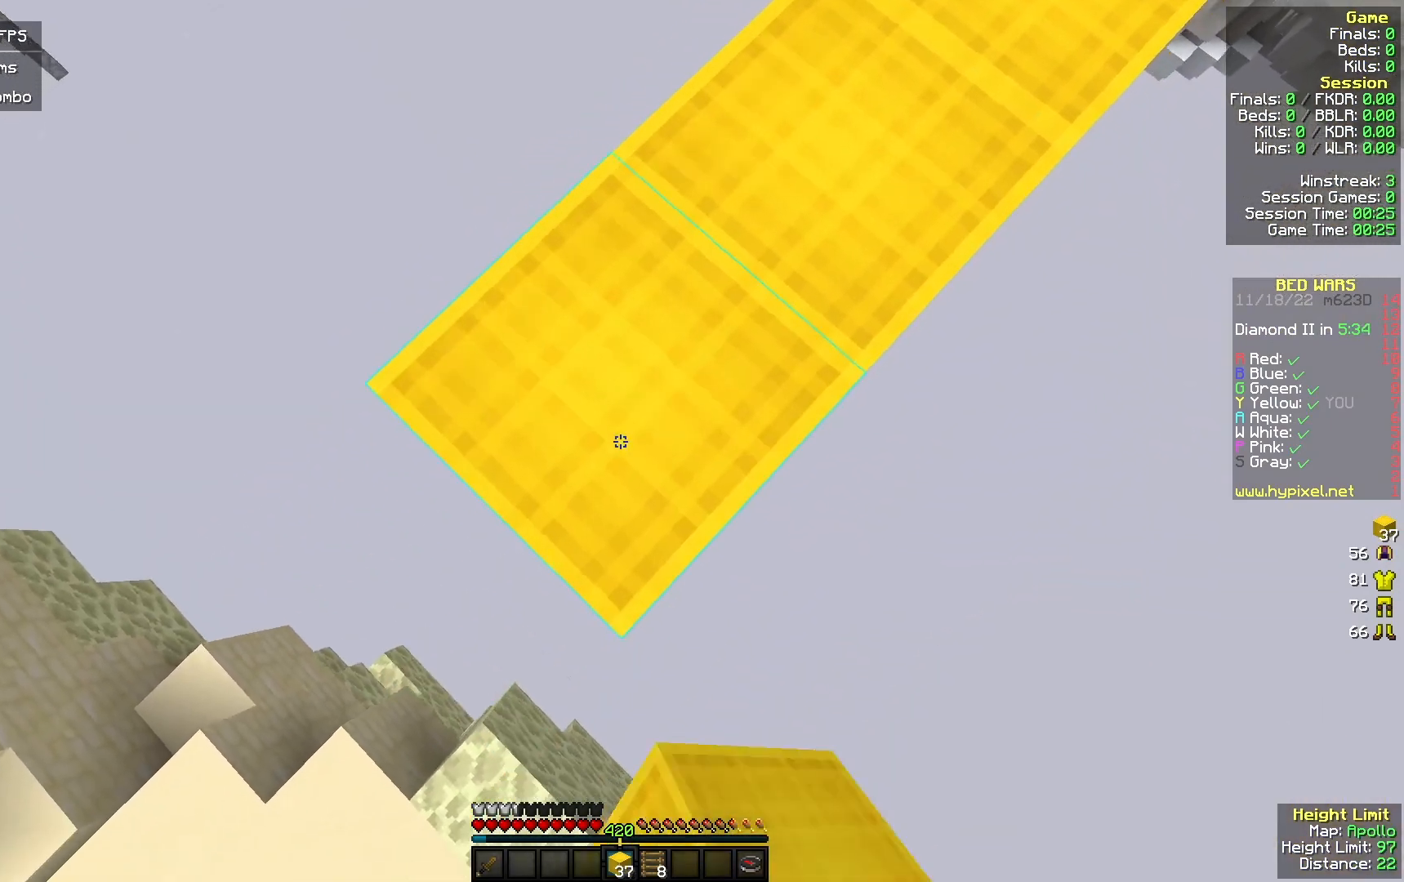
{"keys": ["a", "s"], "mouse": ["right"], "events": [[200, "mouse_right", "down"], [400, "mouse_right", "up"], [500, "mouse_right", "down"]]}
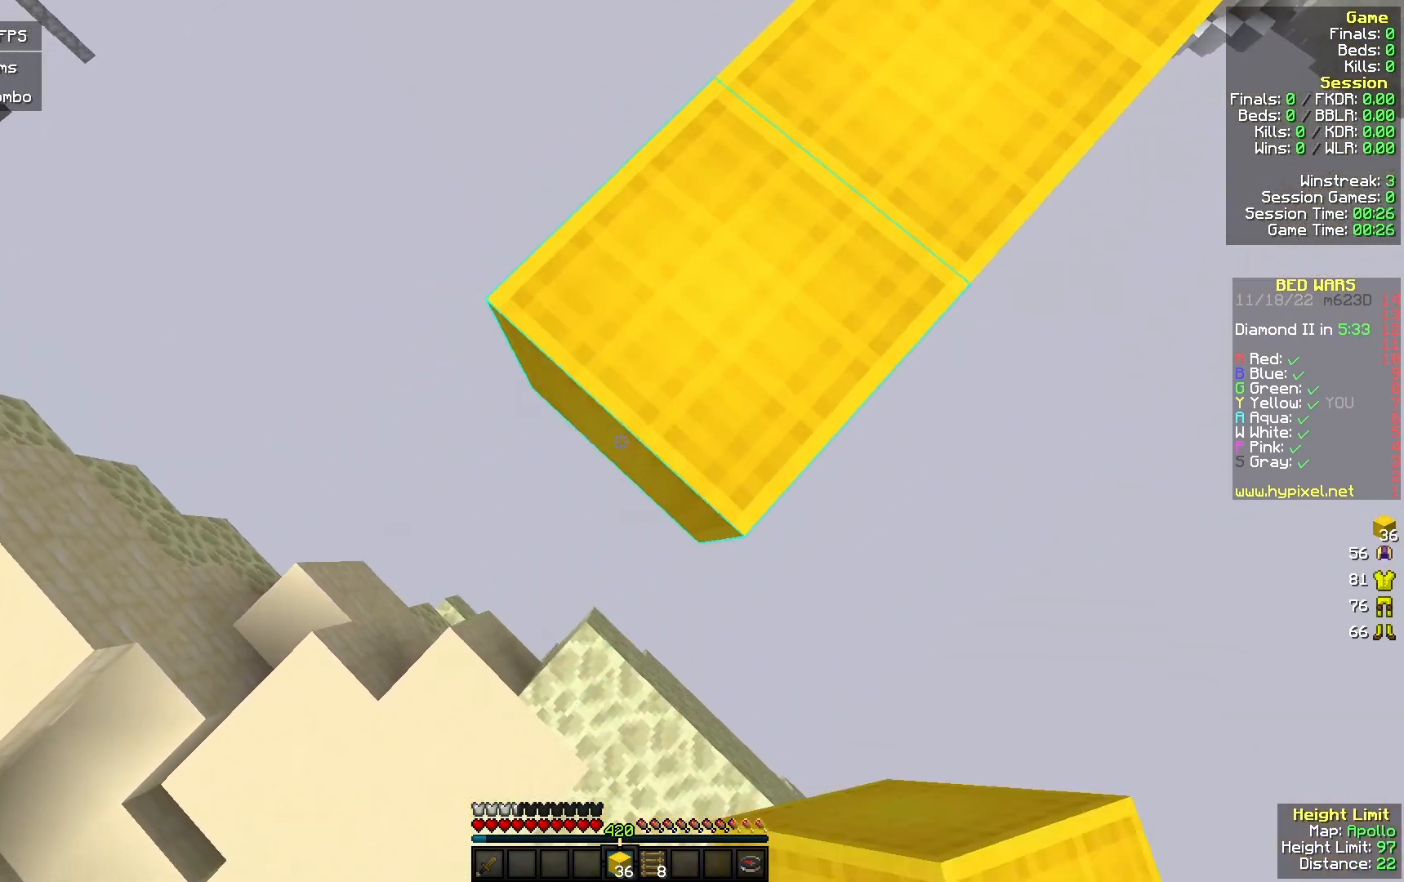
{"keys": ["a", "s"], "mouse": [], "events": [[433, "mouse_right", "up"]]}
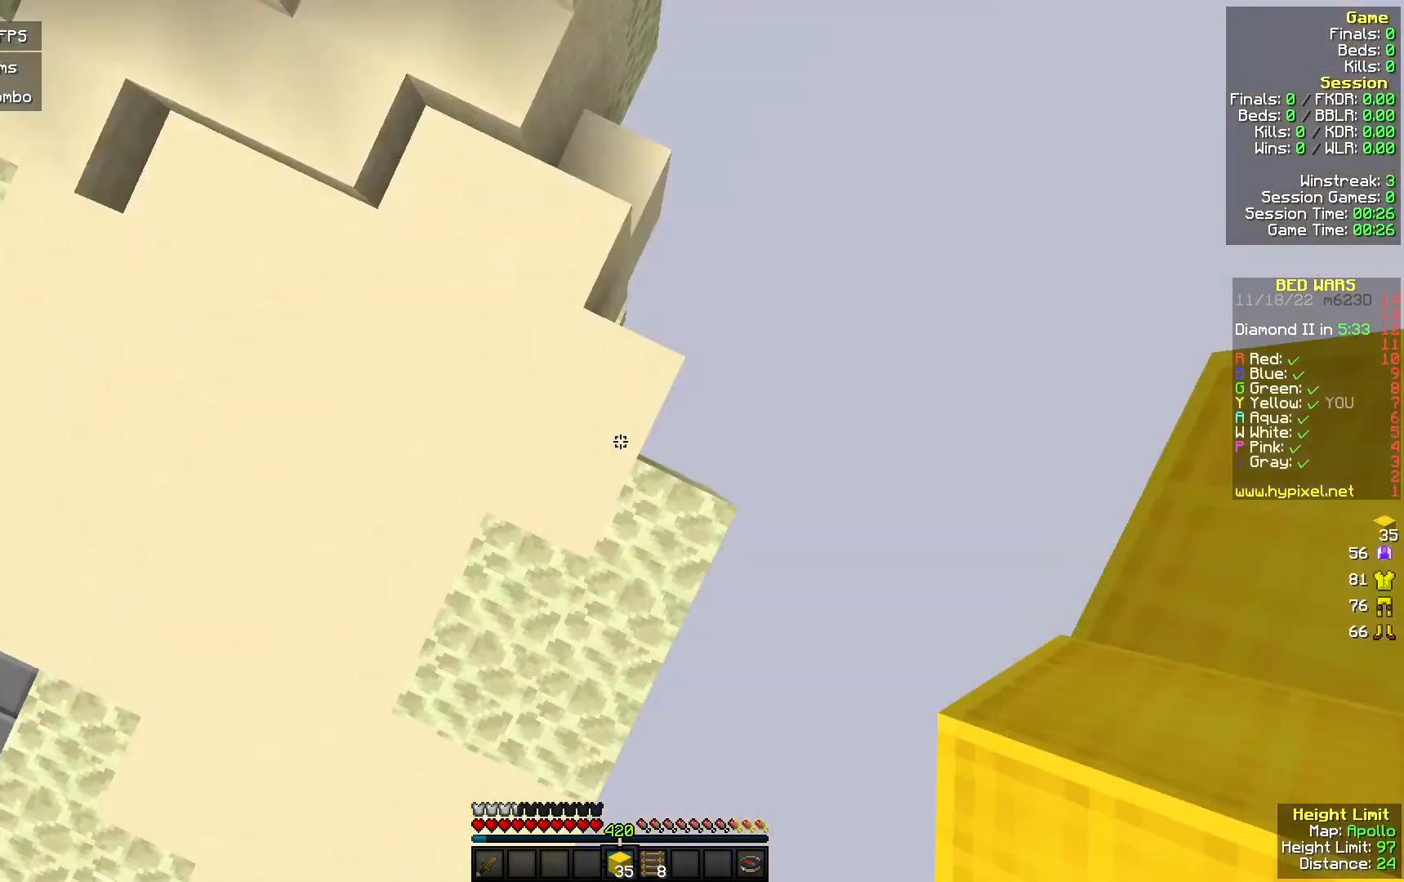
{"keys": ["w"], "mouse": ["left"], "events": [[33, "s", "up"], [167, "mouse_right", "down"], [167, "w", "down"], [267, "mouse_right", "up"], [333, "a", "up"], [500, "mouse_left", "down"]]}
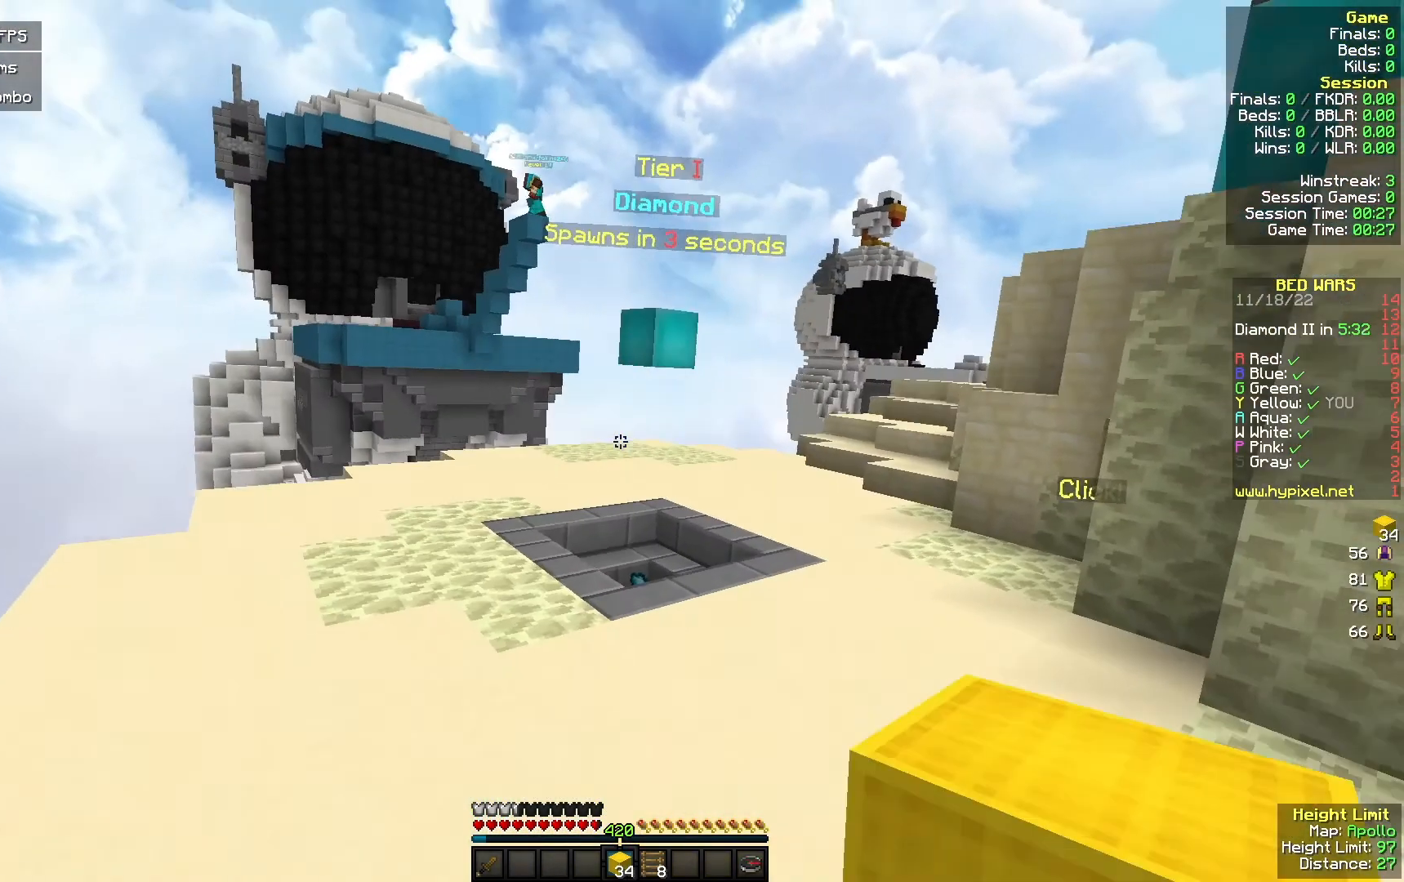
{"keys": ["d", "w"], "mouse": [], "events": [[167, "mouse_left", "up"], [267, "mouse_left", "down"], [400, "mouse_left", "up"], [433, "d", "down"]]}
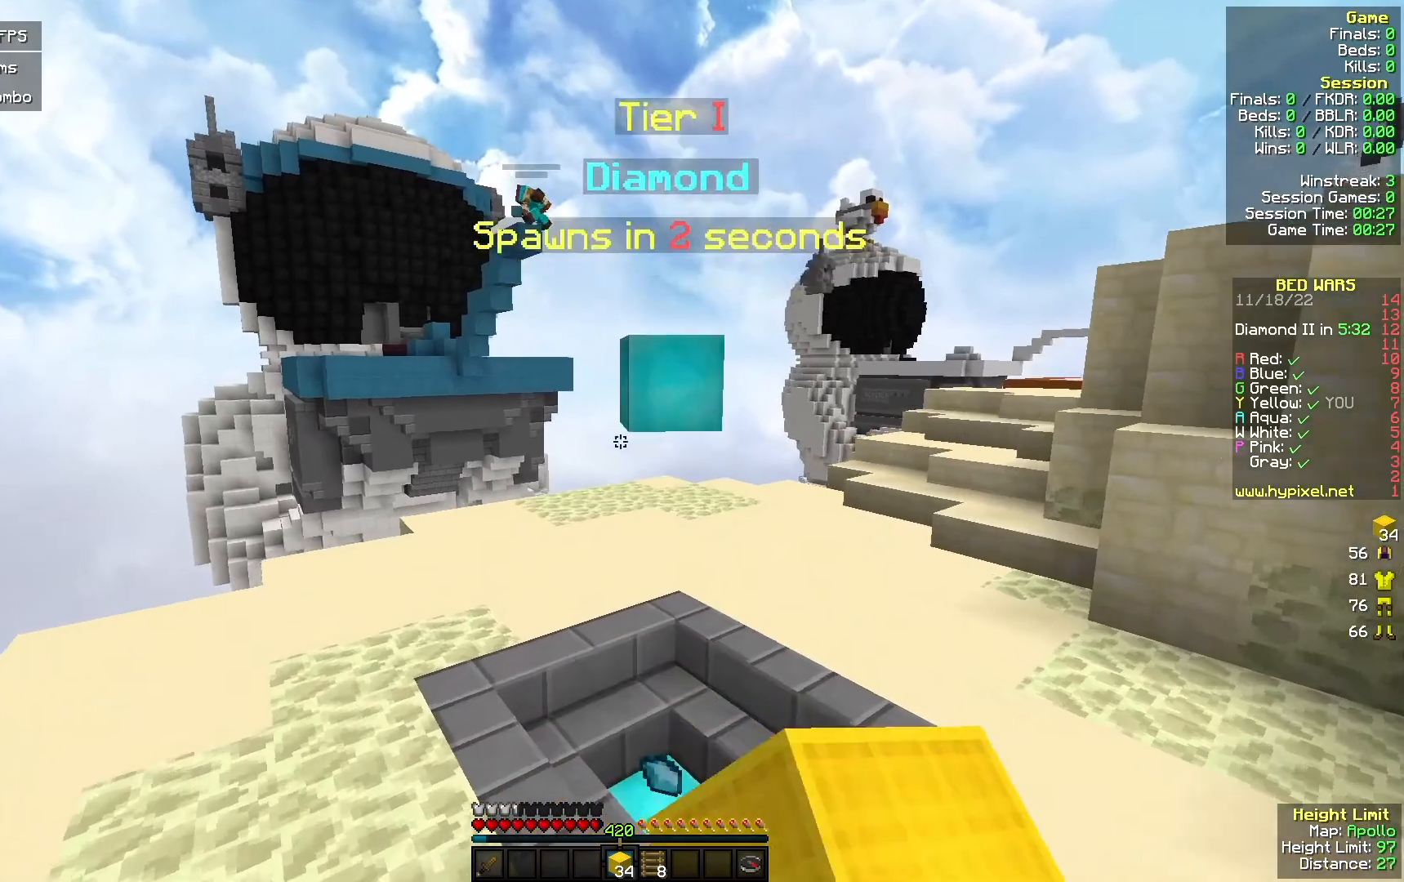
{"keys": ["d", "w"], "mouse": ["left"], "events": [[33, "mouse_left", "down"], [167, "mouse_left", "up"], [267, "mouse_left", "down"], [400, "mouse_left", "up"], [500, "mouse_left", "down"]]}
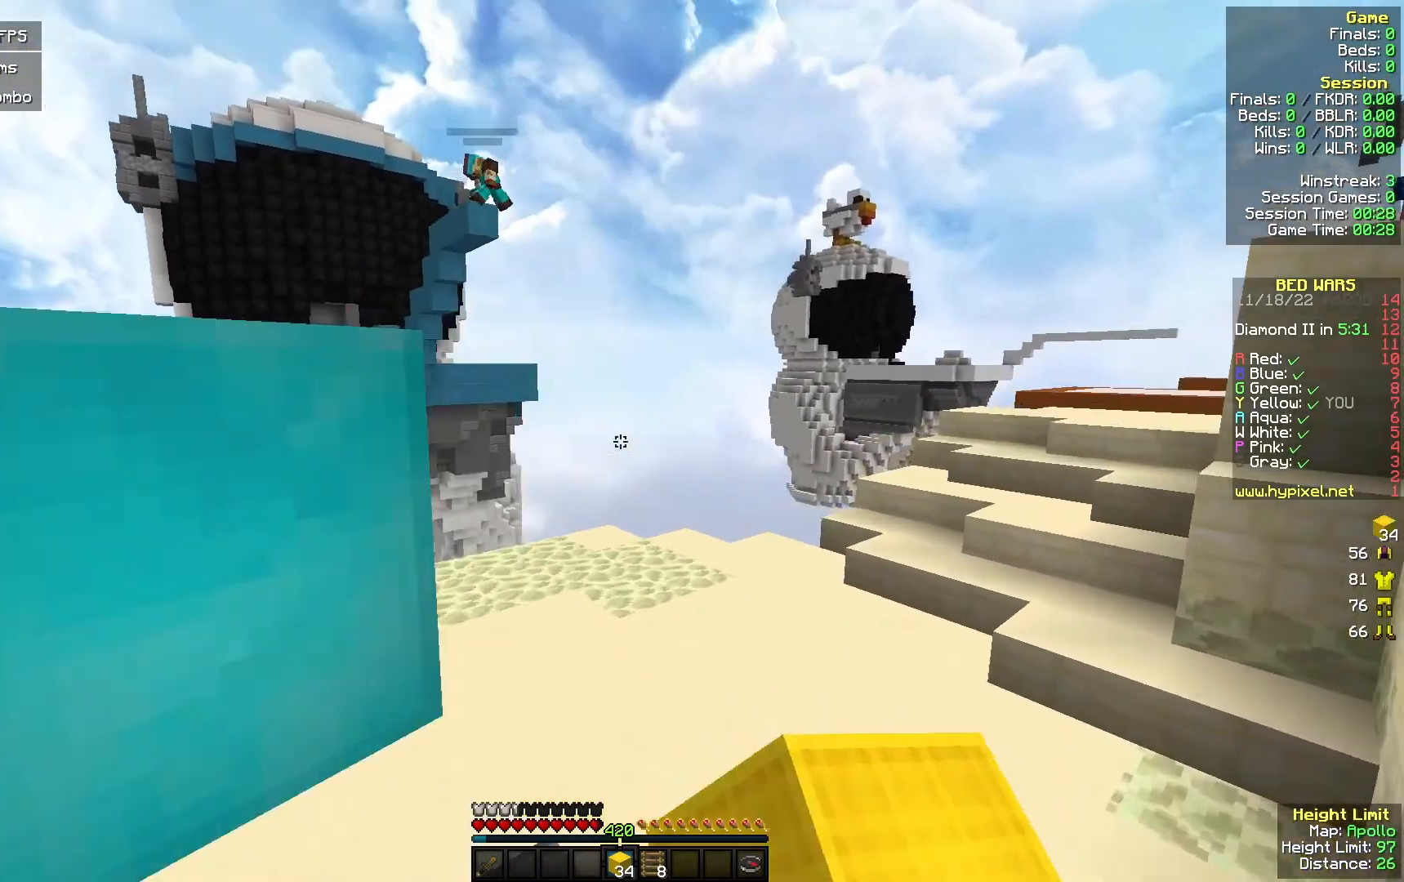
{"keys": ["a", "w"], "mouse": [], "events": [[100, "d", "up"], [133, "mouse_left", "up"], [333, "mouse_right", "down"], [467, "mouse_right", "up"], [500, "a", "down"]]}
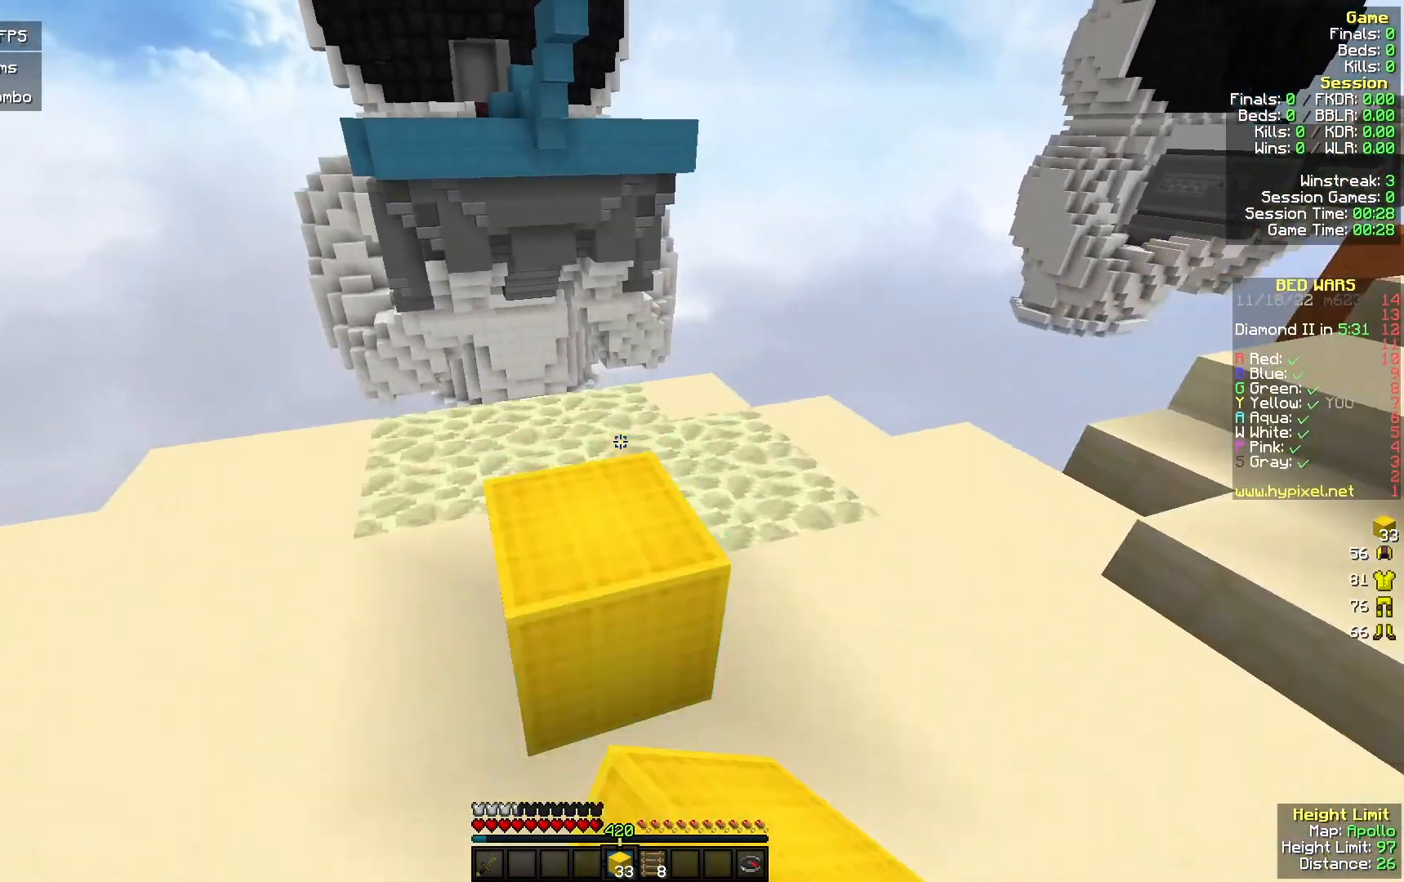
{"keys": [], "mouse": [], "events": [[167, "a", "up"], [400, "mouse_right", "down"], [400, "w", "up"], [467, "mouse_right", "up"]]}
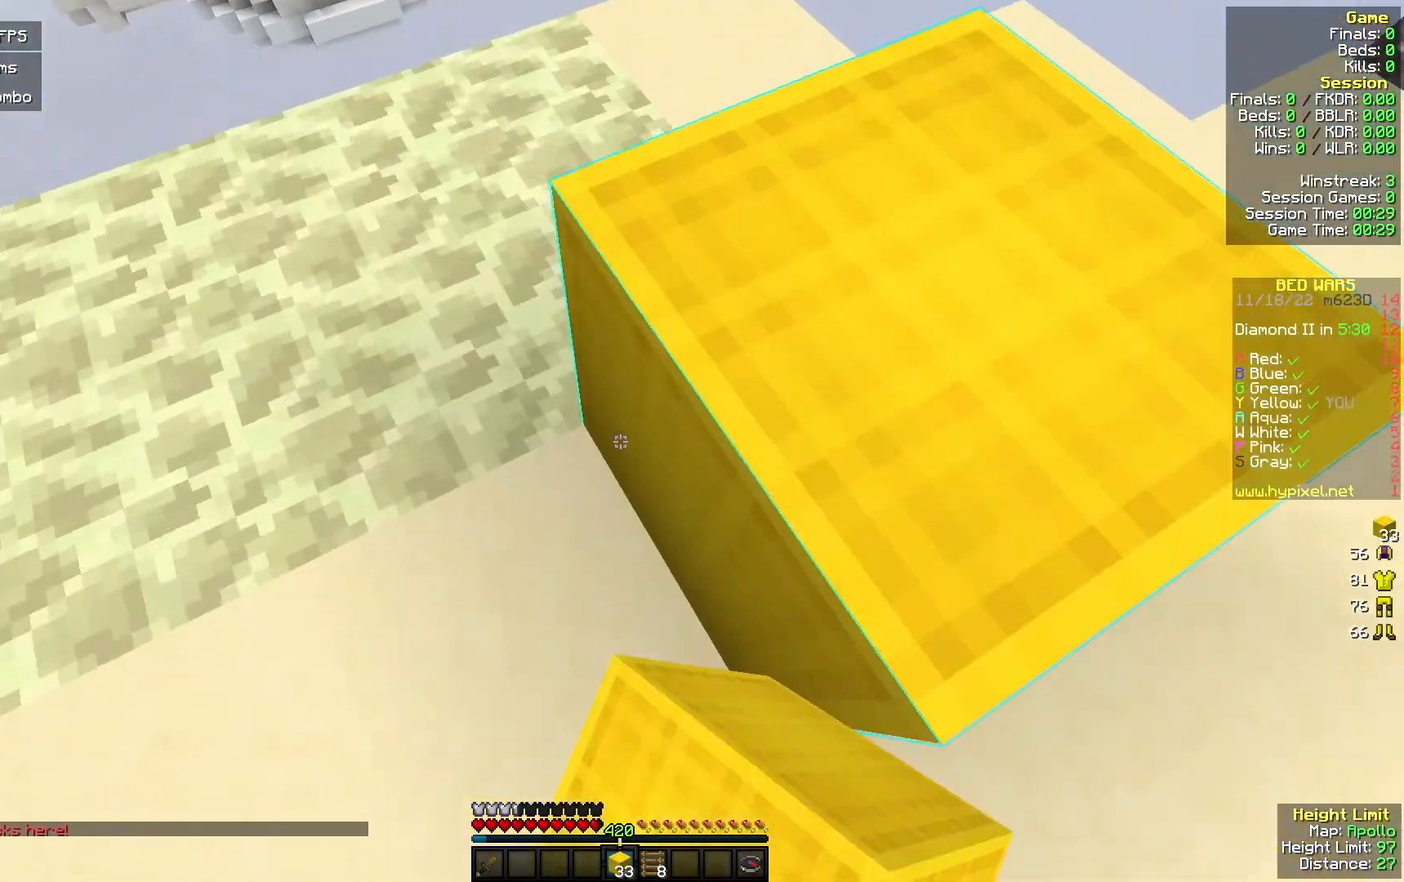
{"keys": ["d"], "mouse": [], "events": [[33, "mouse_right", "down"], [133, "mouse_right", "up"], [333, "d", "down"]]}
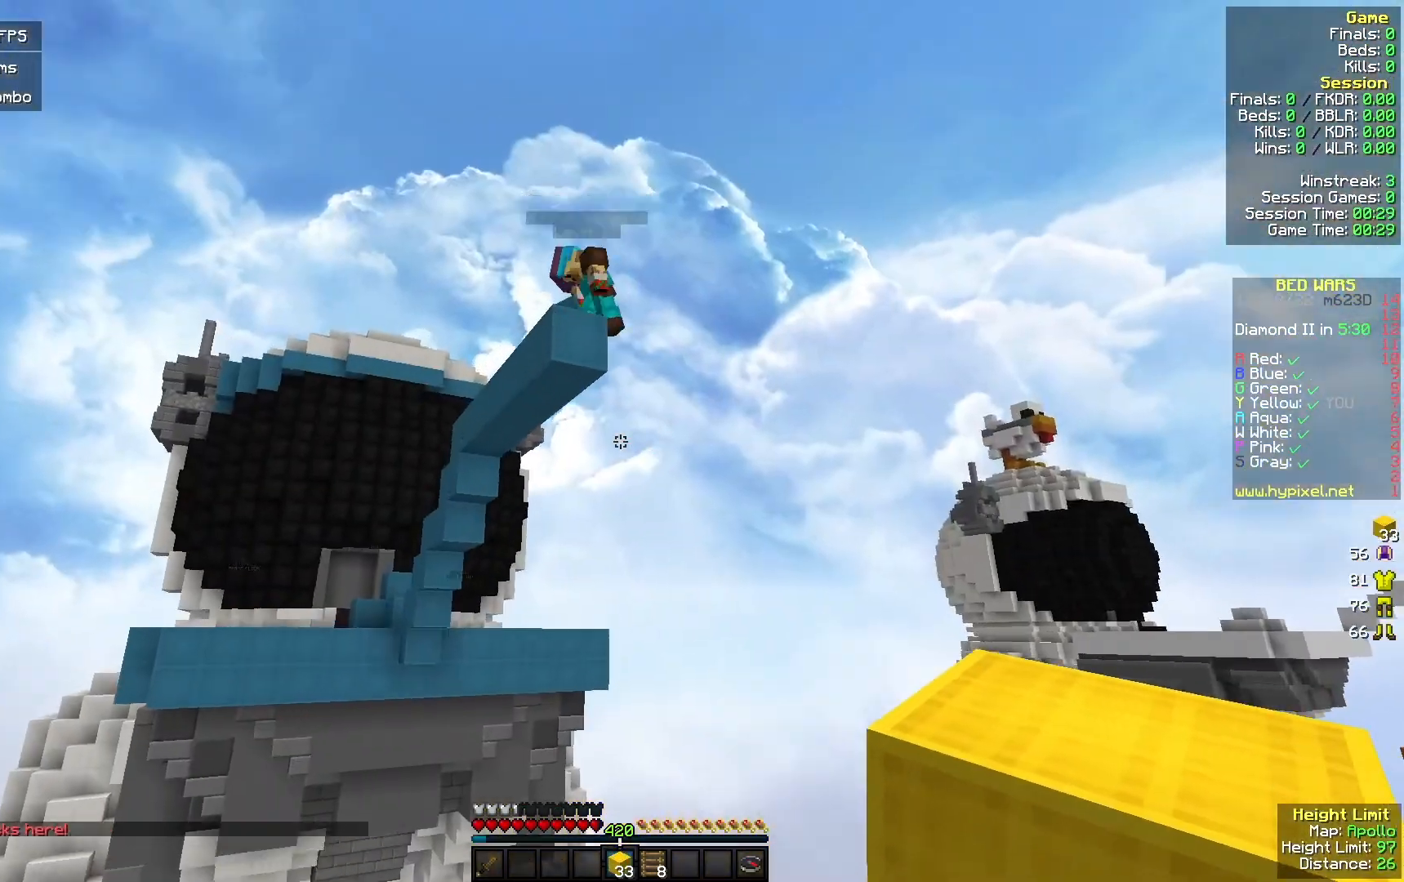
{"keys": [], "mouse": ["right"], "events": [[200, "d", "up"], [333, "w", "down"], [433, "w", "up"], [500, "mouse_right", "down"]]}
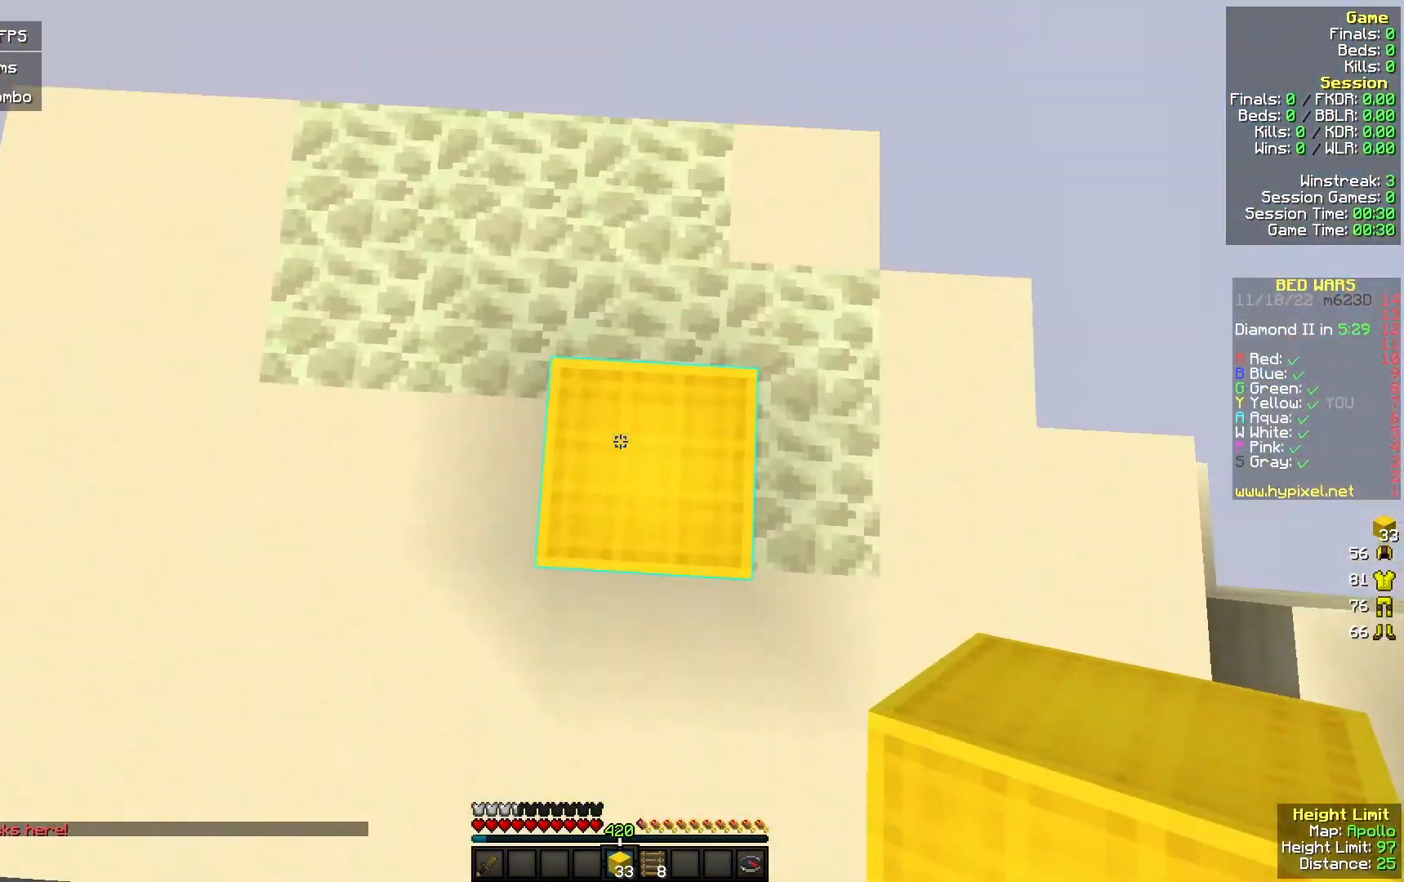
{"keys": [], "mouse": ["right"], "events": [[133, "mouse_right", "up"], [300, "s", "down"], [400, "mouse_right", "down"], [467, "s", "up"]]}
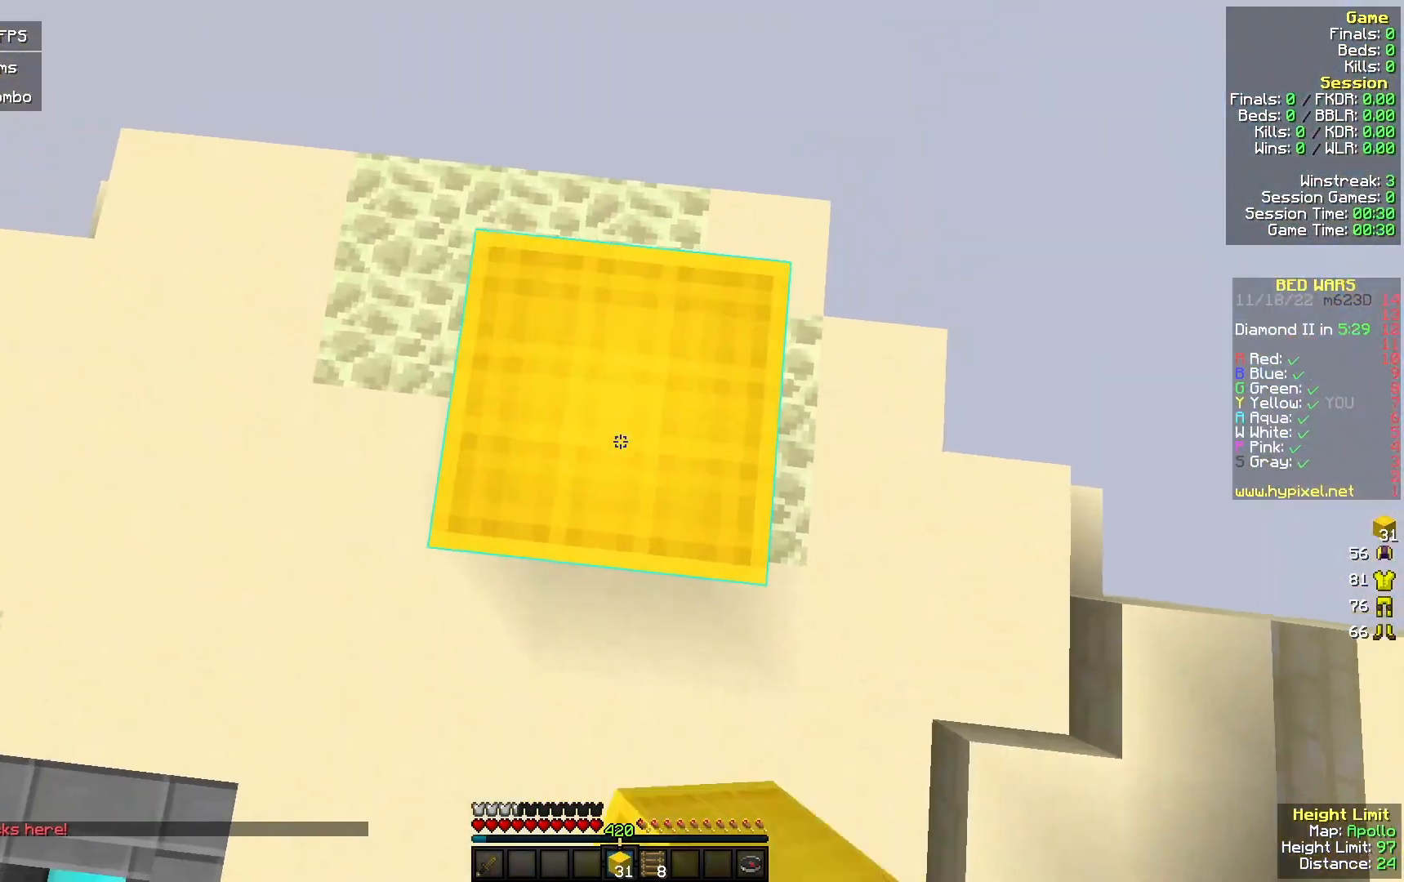
{"keys": ["w"], "mouse": ["right"], "events": [[67, "a", "down"], [67, "mouse_right", "up"], [67, "s", "down"], [200, "a", "up"], [233, "mouse_right", "down"], [300, "s", "up"], [500, "w", "down"]]}
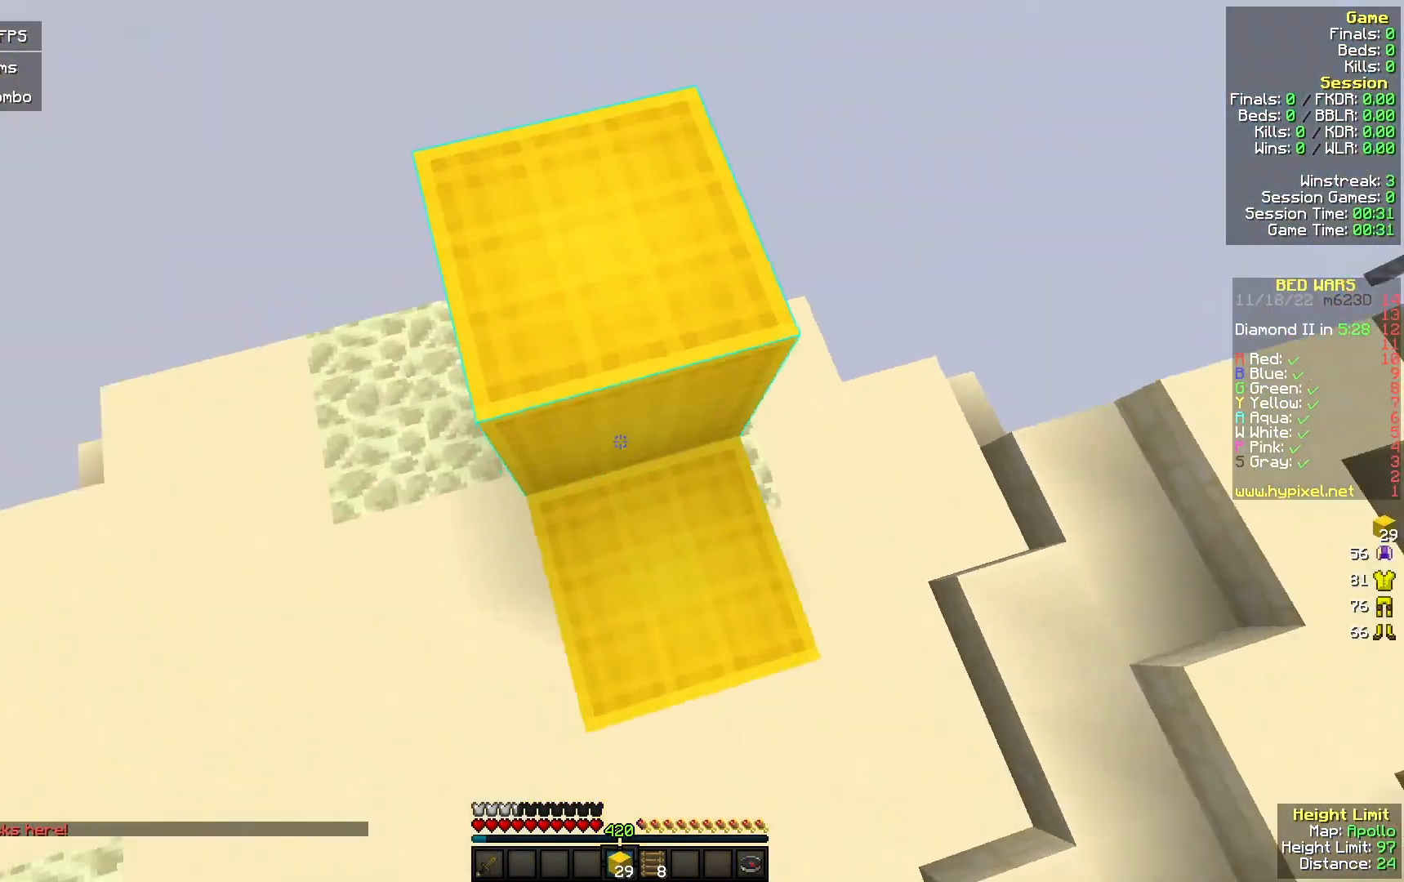
{"keys": [], "mouse": [], "events": [[67, "w", "up"], [100, "mouse_right", "up"]]}
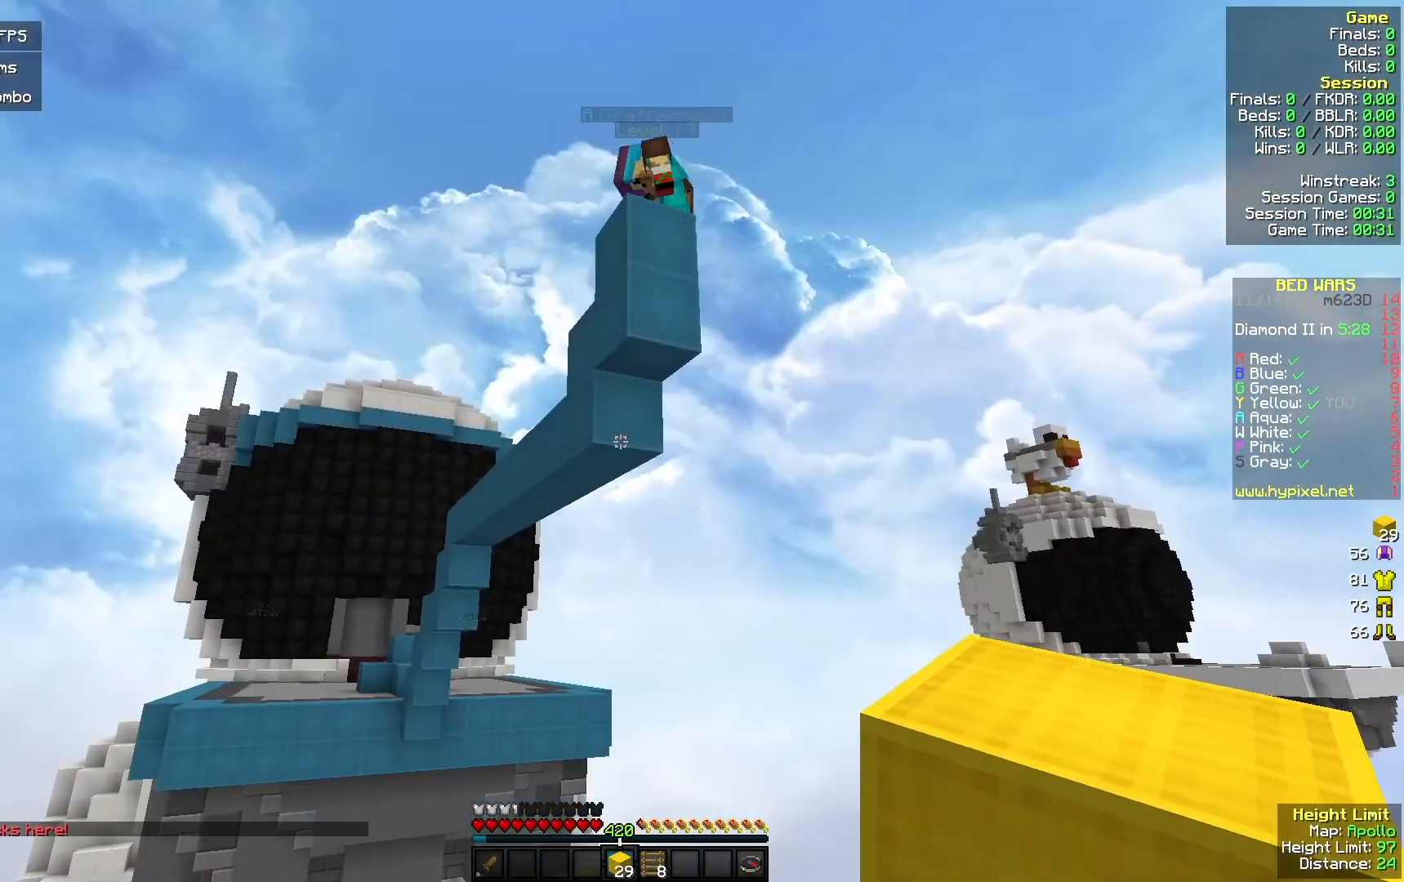
{"keys": [], "mouse": [], "events": [[100, "w", "down"], [333, "w", "up"]]}
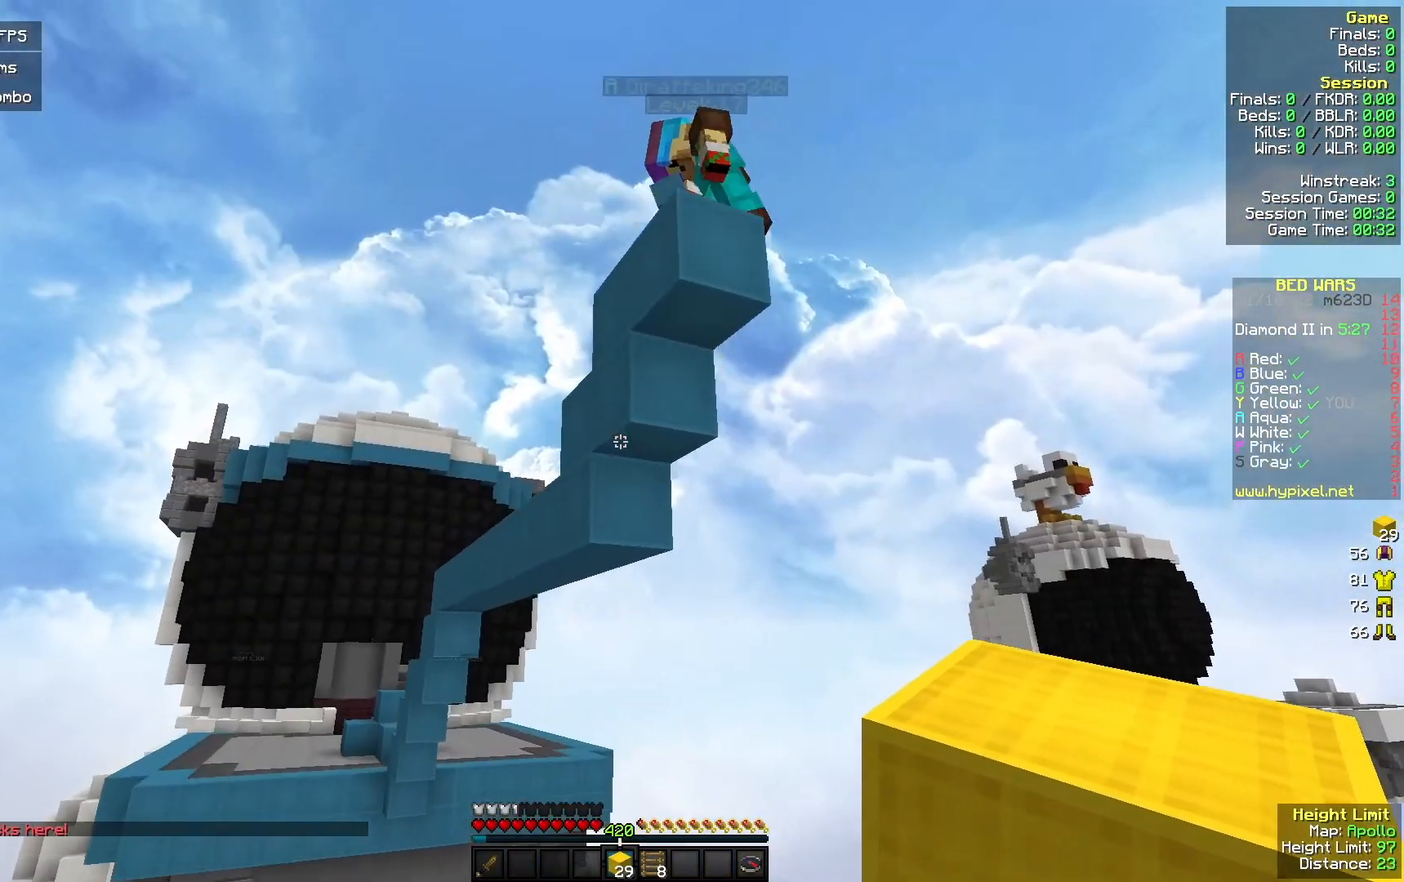
{"keys": [], "mouse": [], "events": [[167, "s", "down"], [333, "mouse_right", "down"], [333, "s", "up"], [467, "mouse_right", "up"]]}
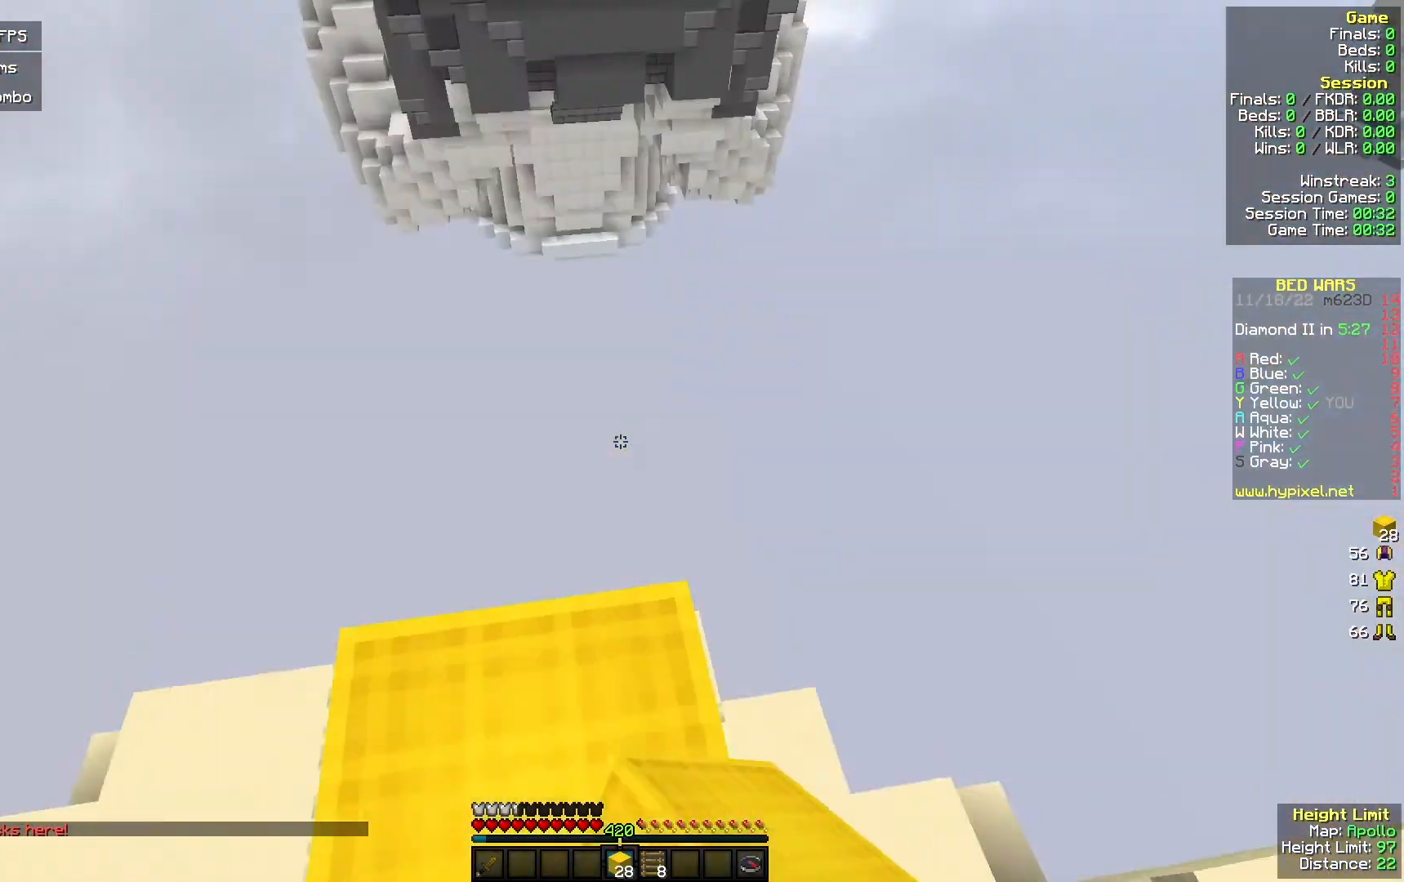
{"keys": [], "mouse": [], "events": [[233, "mouse_right", "down"], [333, "mouse_right", "up"]]}
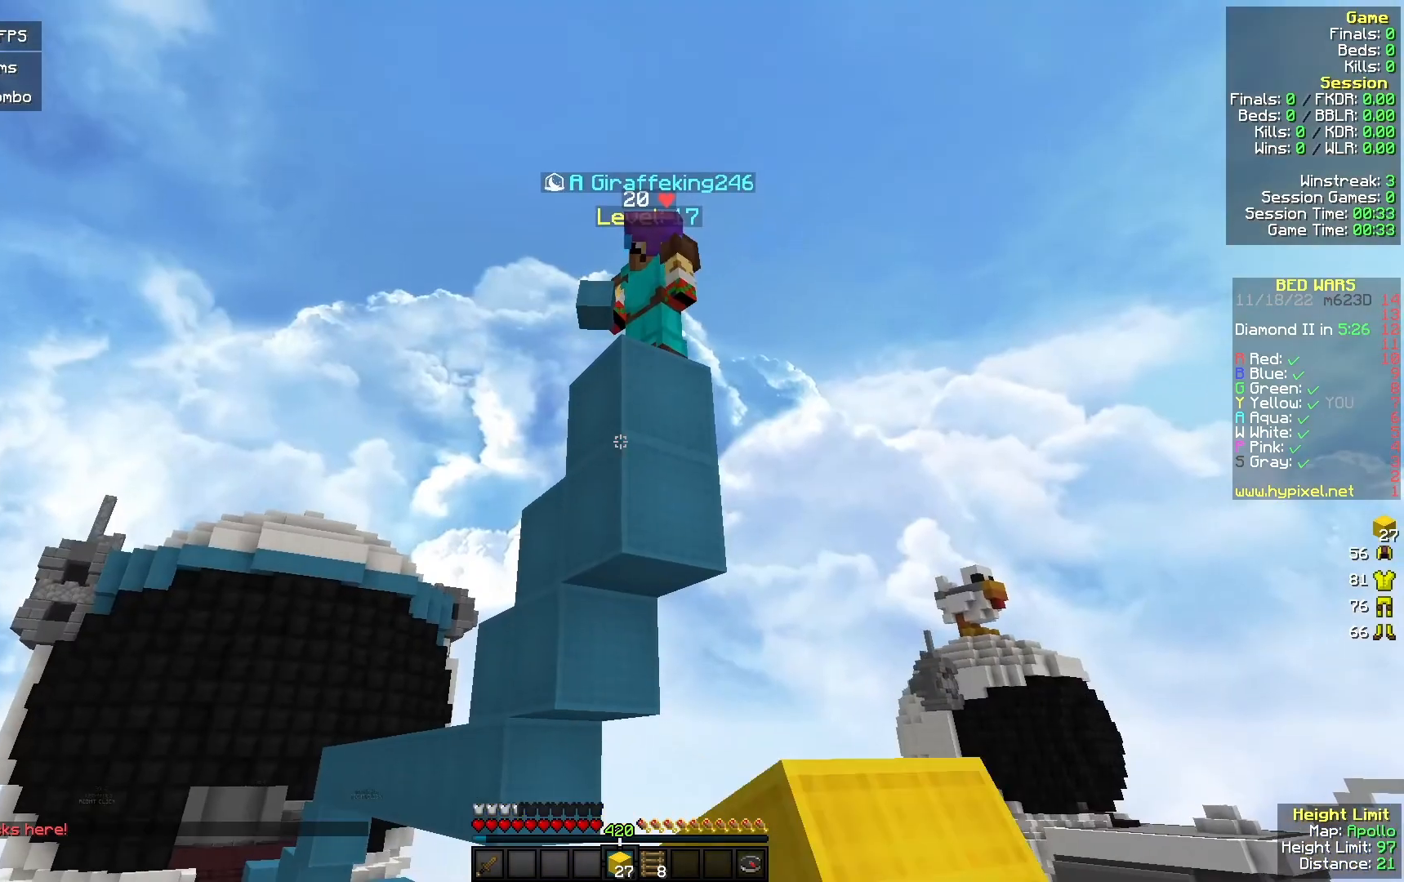
{"keys": [], "mouse": [], "events": []}
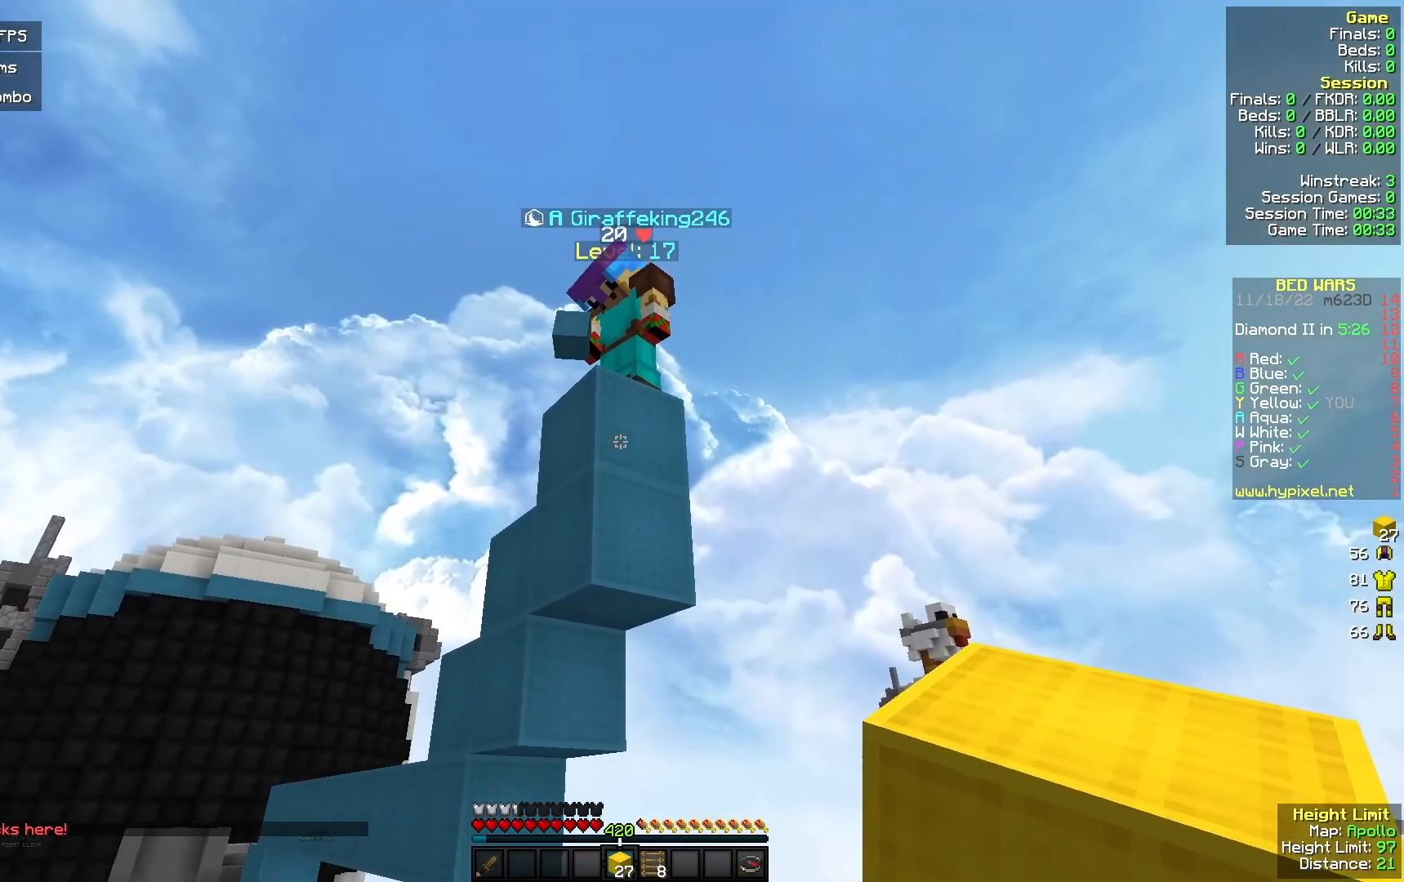
{"keys": [], "mouse": [], "events": []}
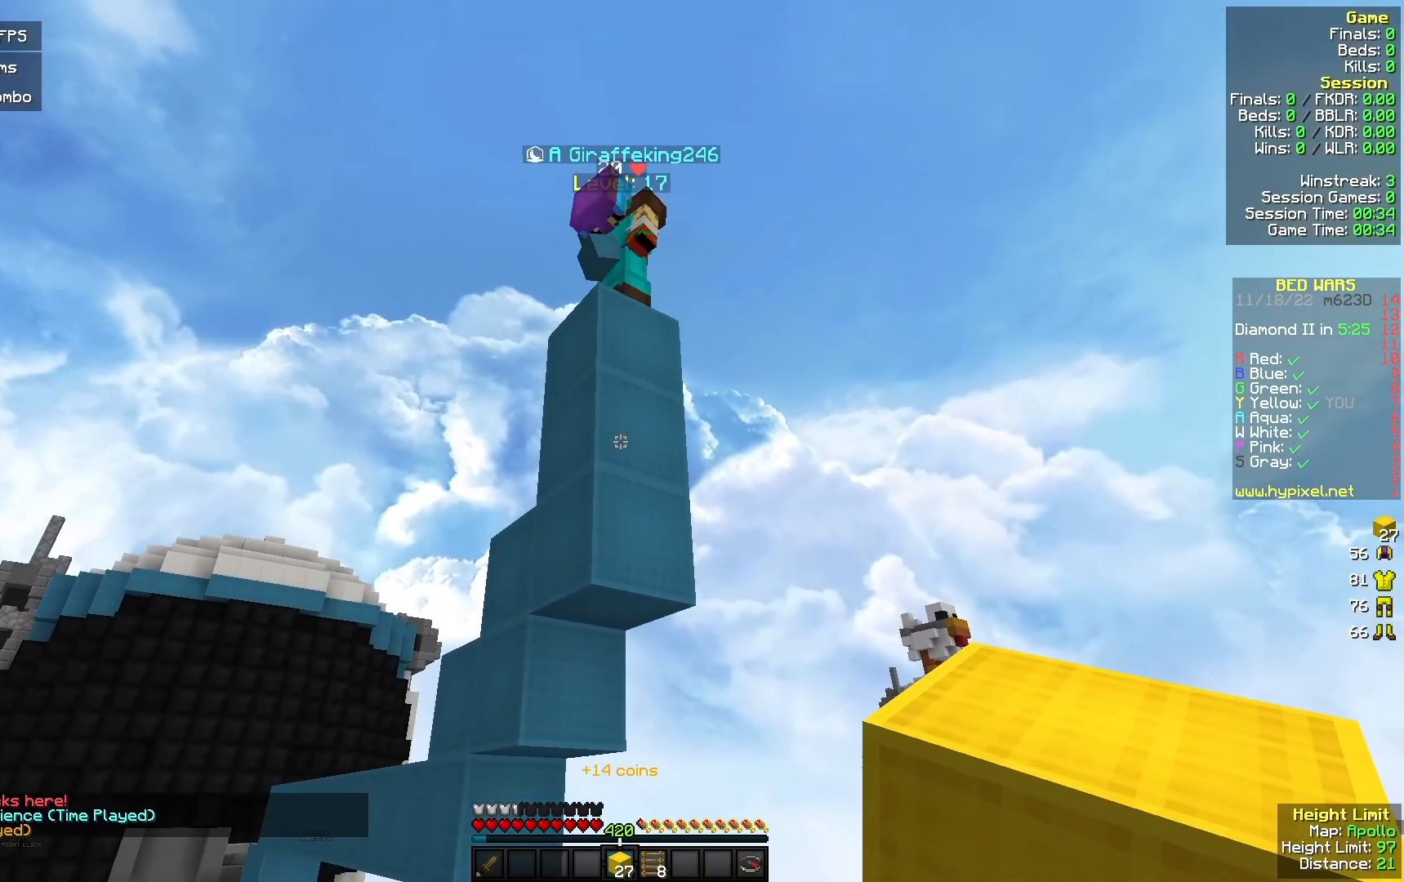
{"keys": [], "mouse": [], "events": [[333, "mouse_right", "down"], [433, "mouse_right", "up"]]}
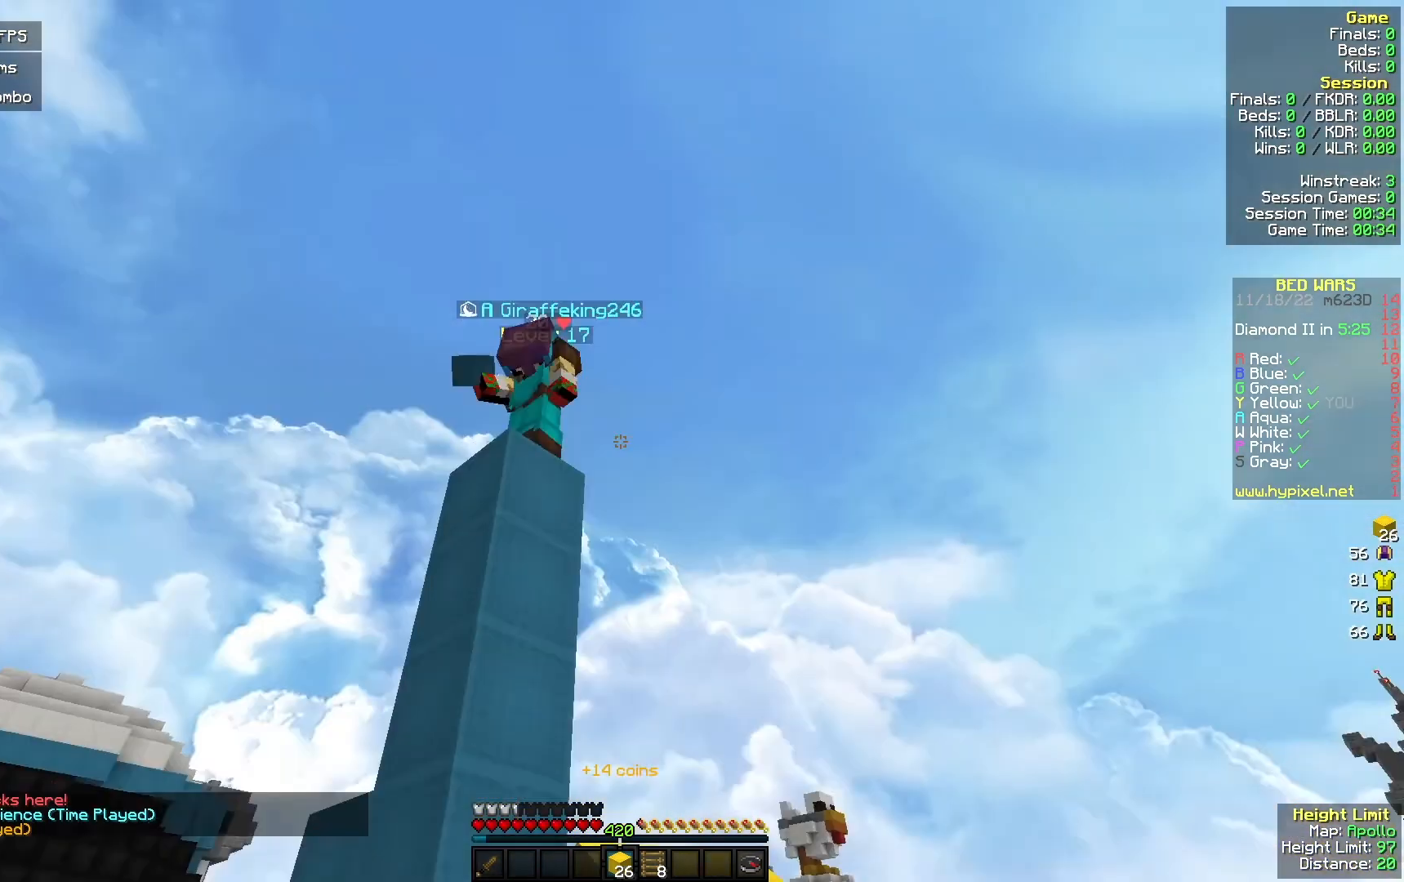
{"keys": [], "mouse": [], "events": []}
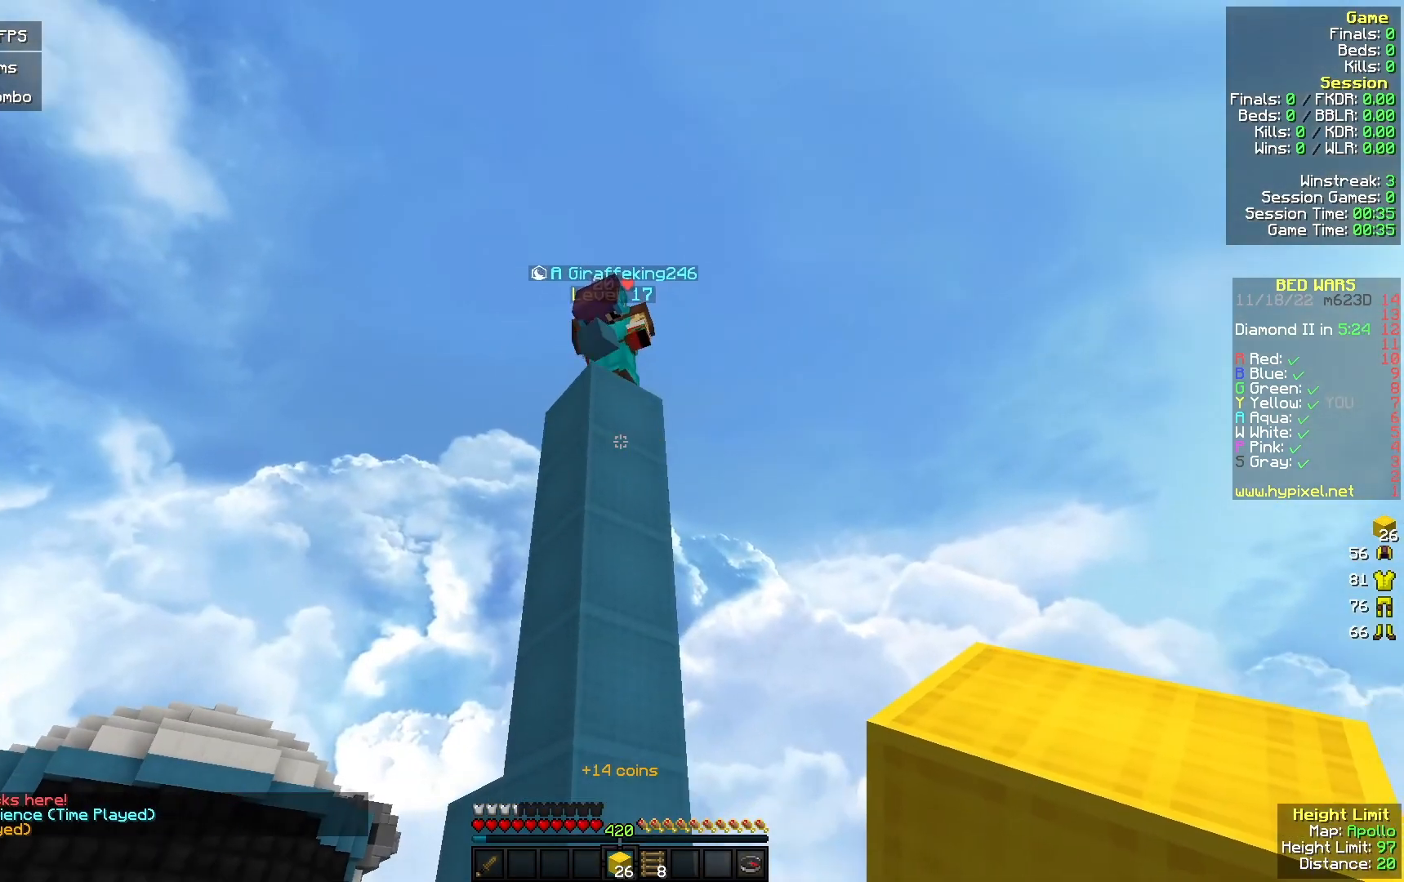
{"keys": [], "mouse": [], "events": []}
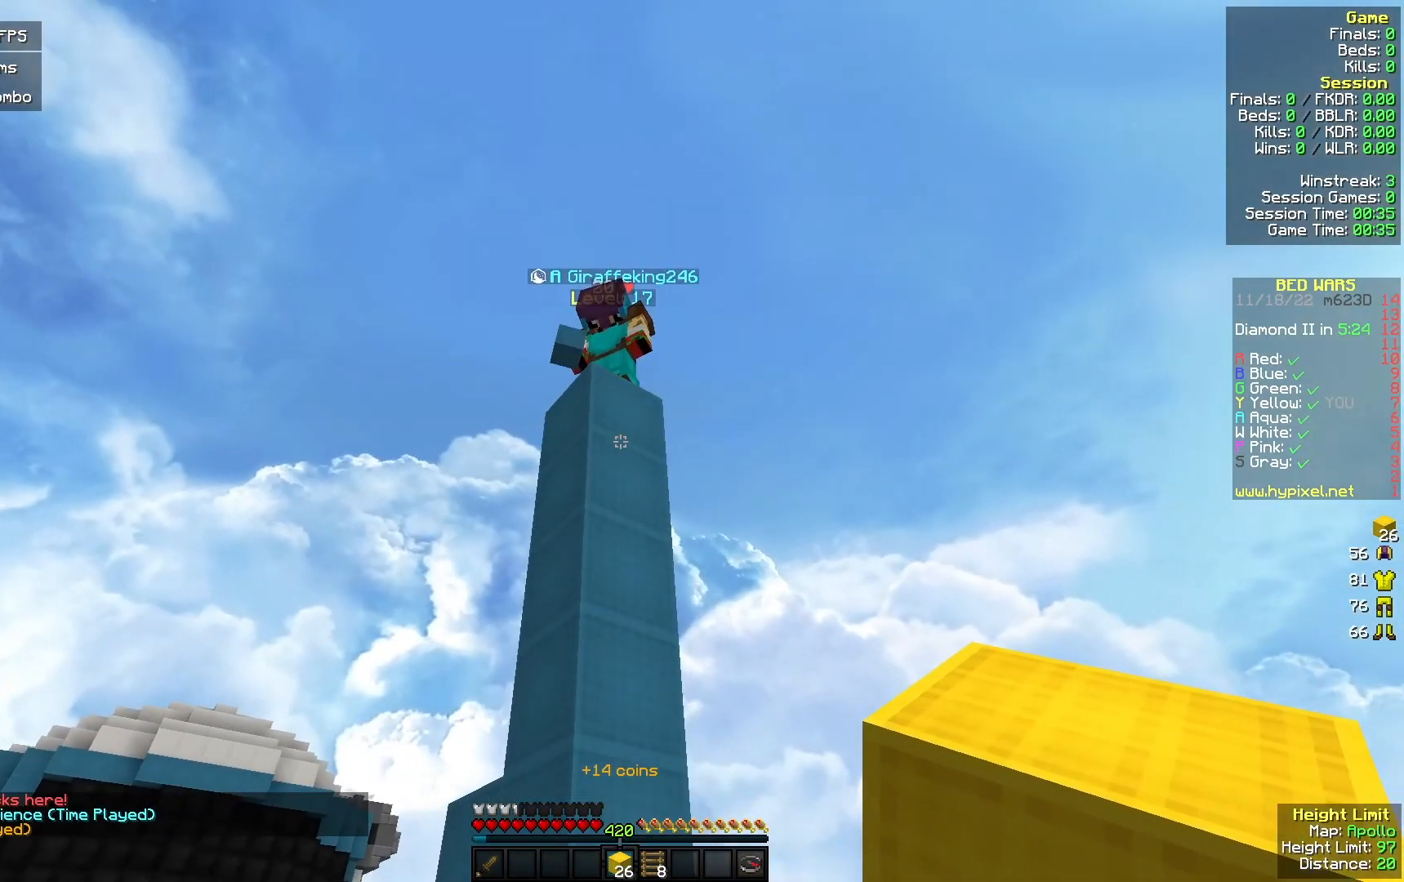
{"keys": [], "mouse": [], "events": []}